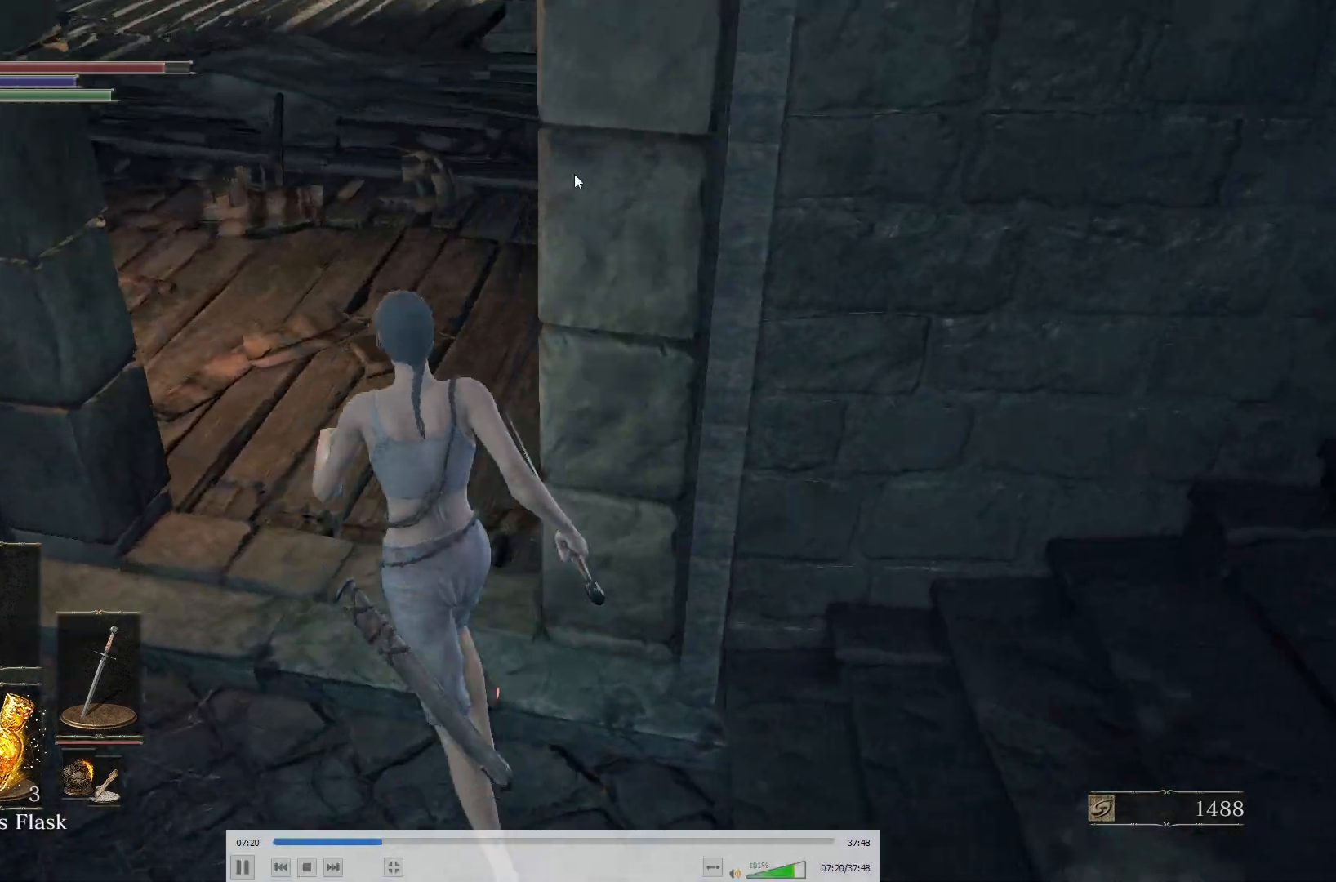
Gameplay with a controller (Xbox layout); each line is a JSON object with the inputs held at the frame after it (dt_ms = milliseconds from this image to that frame). "button_events" lists button changes between this image and that frame as [ms after this image, input, new state], when the widget could be followed in between (sticks are given only as held states). This document gives stick clicks only as held states, not as events. Not read: left_stick.
{"dt_ms": 500, "buttons": [], "right_stick": "right", "button_events": []}
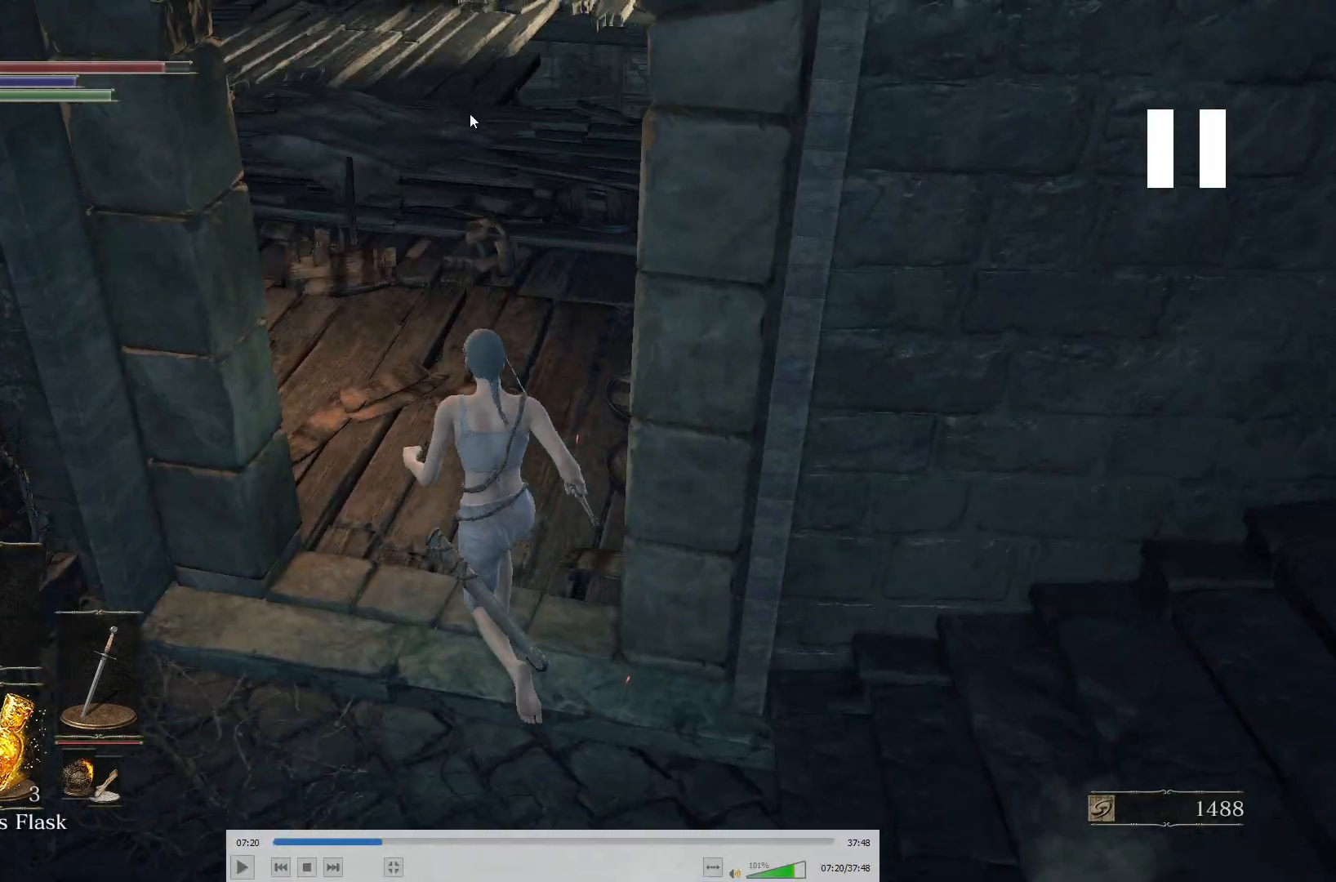
{"dt_ms": 1000, "buttons": [], "right_stick": "right", "button_events": []}
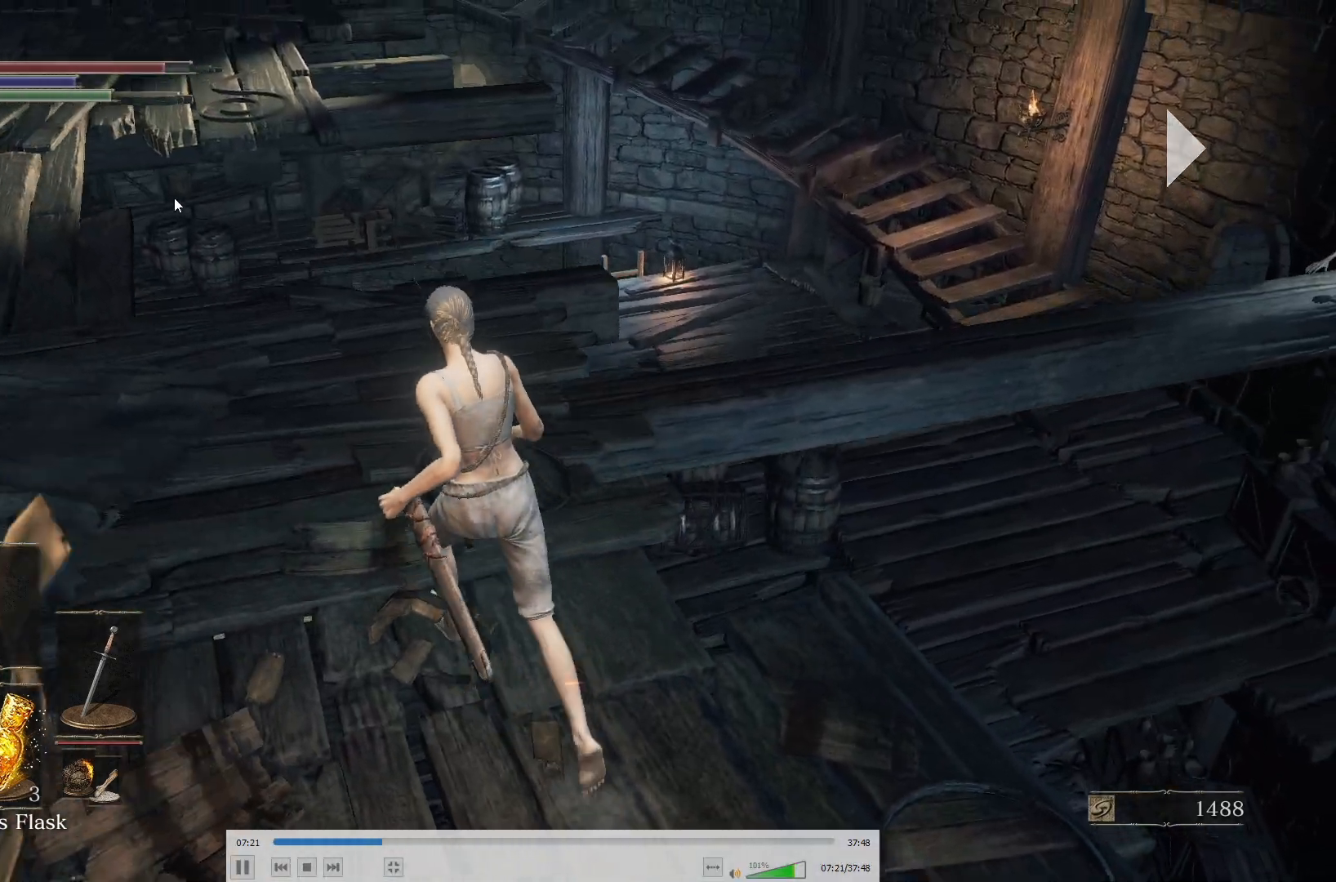
{"dt_ms": 500, "buttons": [], "right_stick": "up-right", "button_events": []}
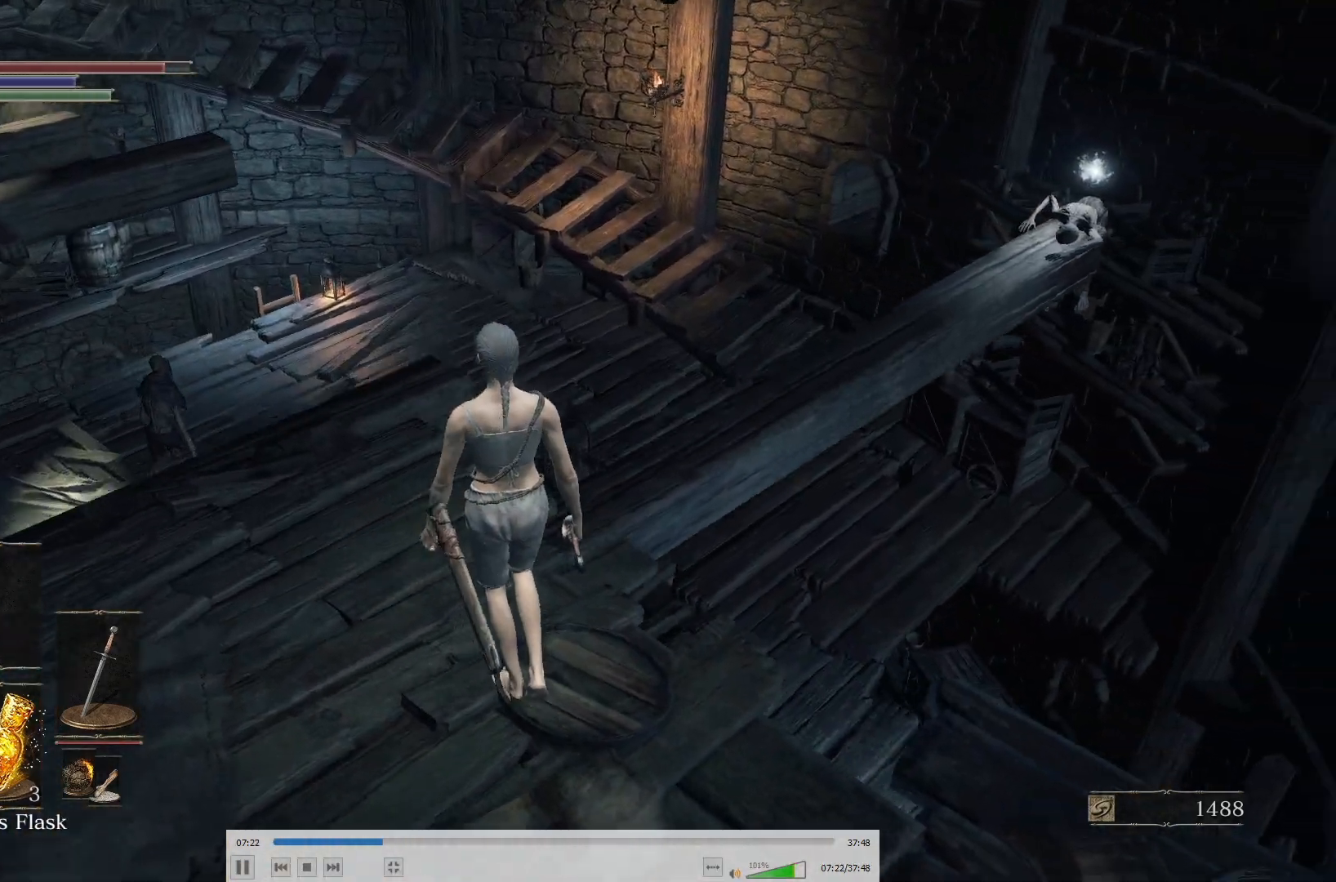
{"dt_ms": 500, "buttons": [], "right_stick": "right", "button_events": []}
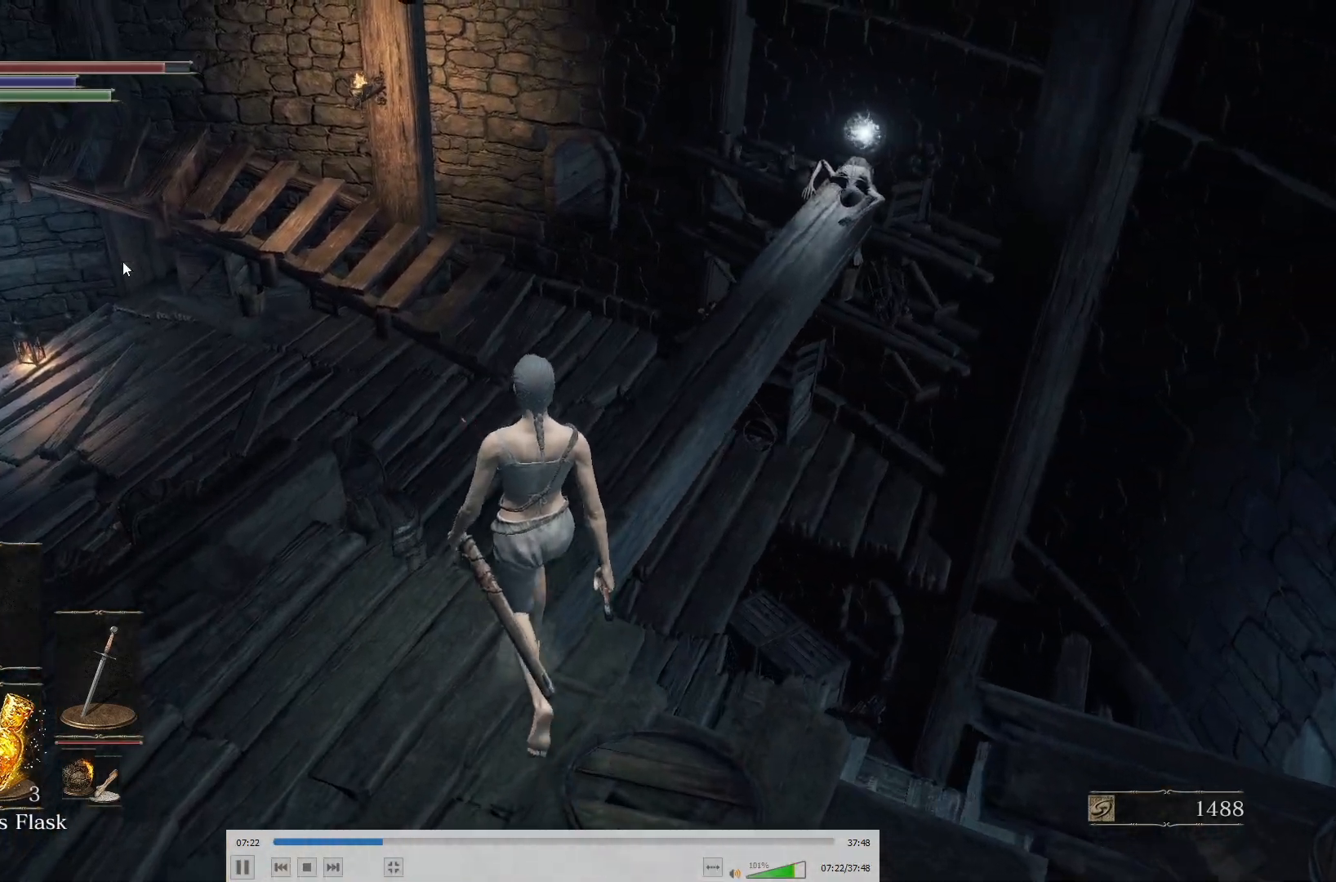
{"dt_ms": 500, "buttons": [], "right_stick": "center", "button_events": []}
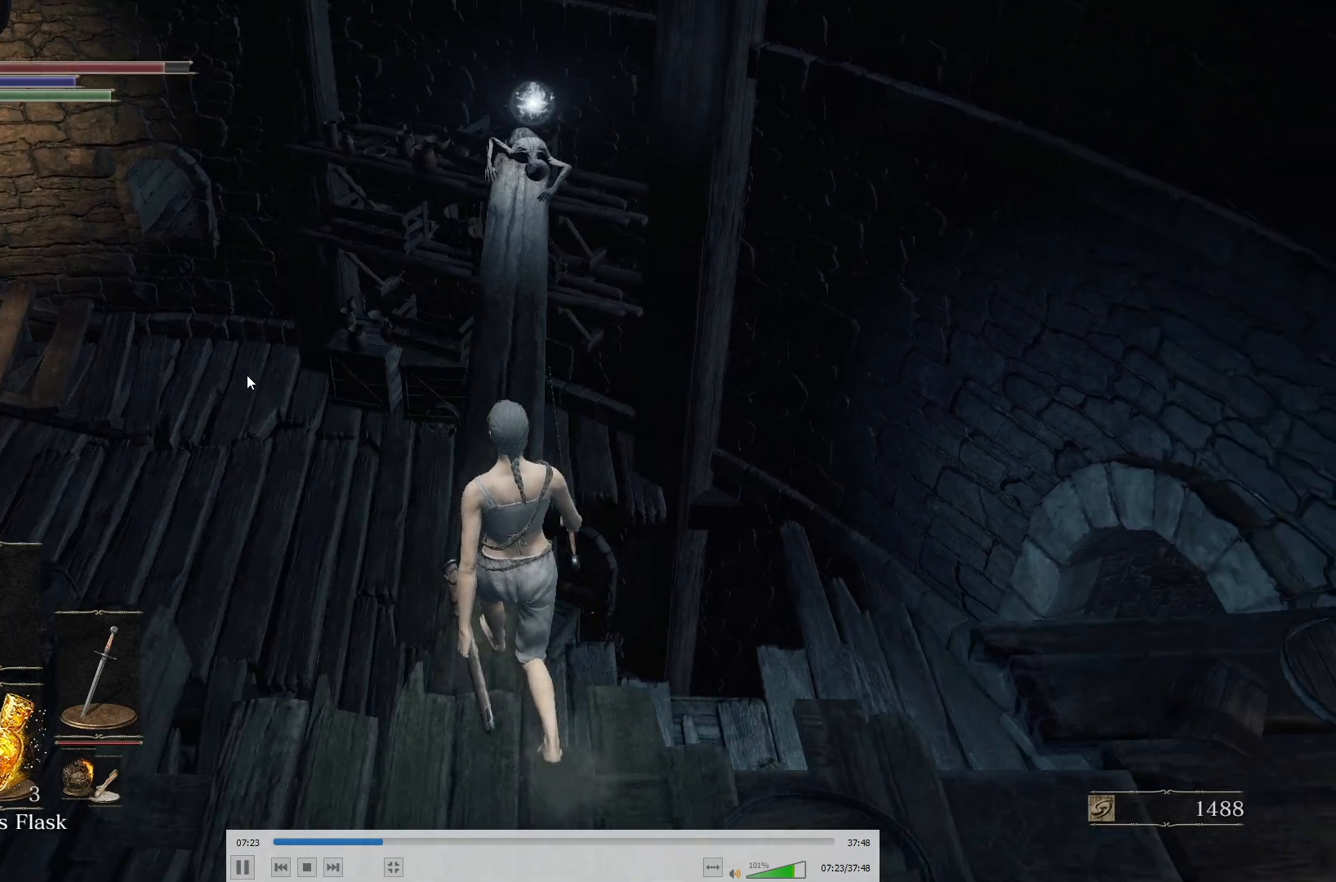
{"dt_ms": 500, "buttons": [], "right_stick": "center", "button_events": []}
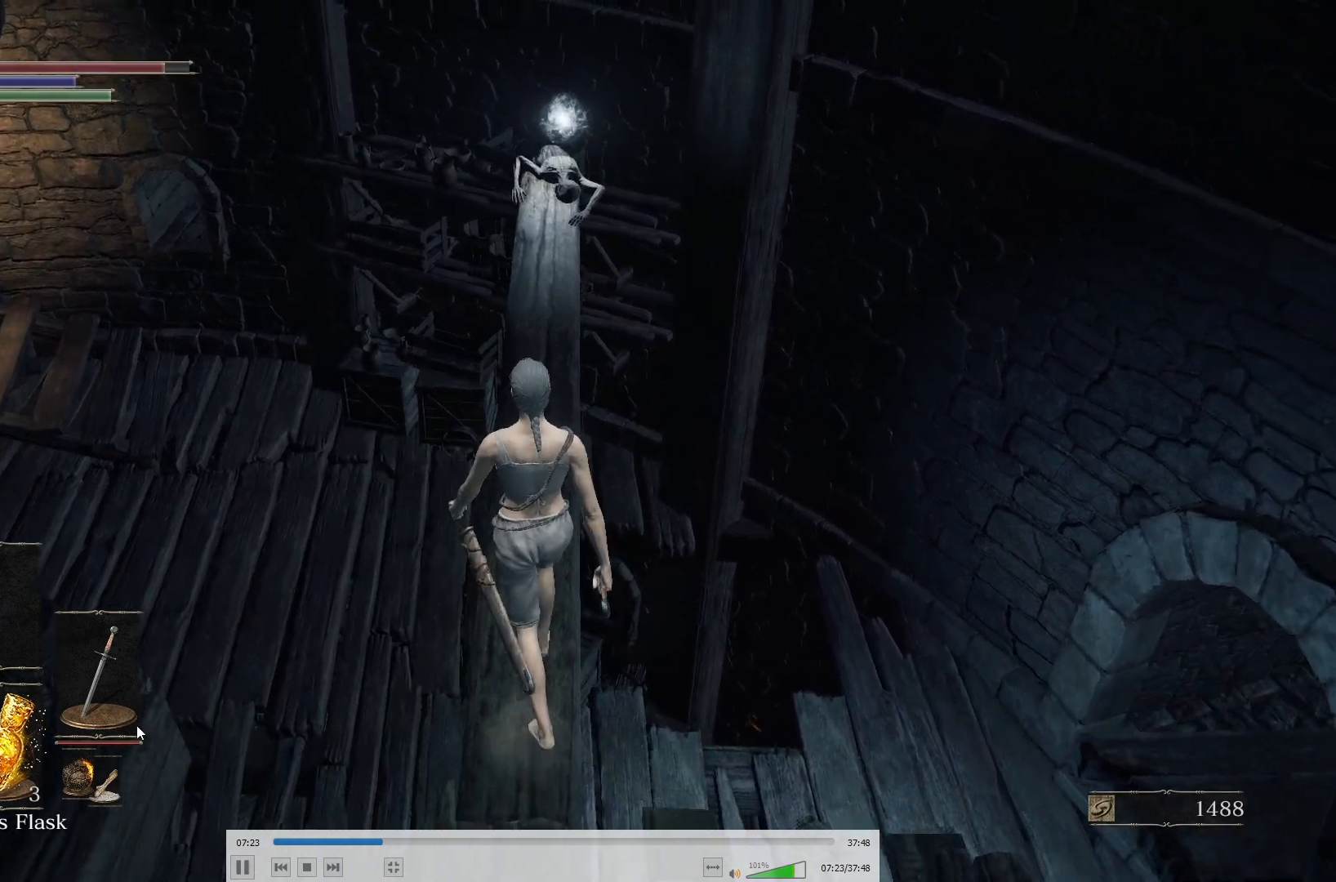
{"dt_ms": 500, "buttons": [], "right_stick": "center", "button_events": []}
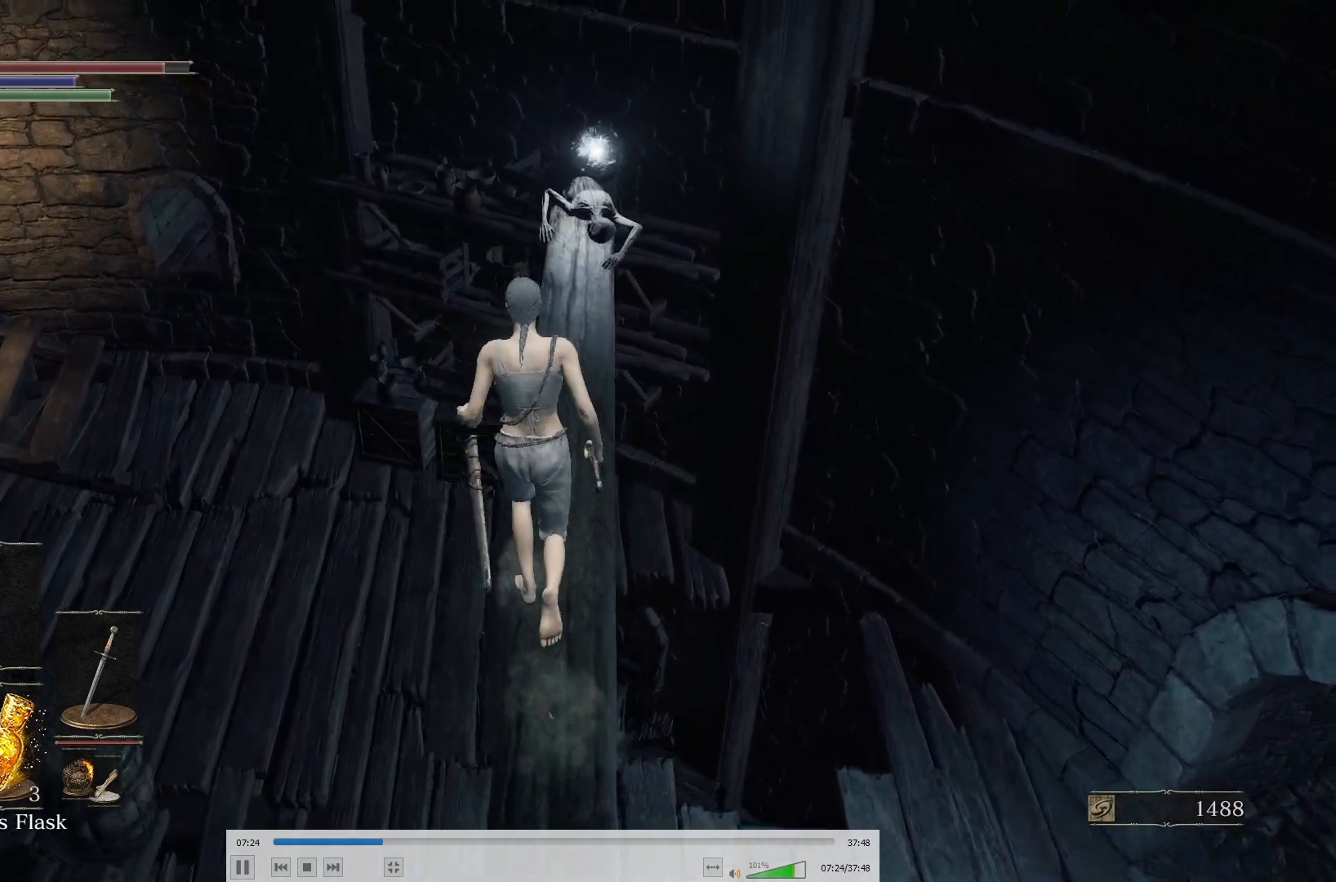
{"dt_ms": 500, "buttons": [], "right_stick": "center", "button_events": []}
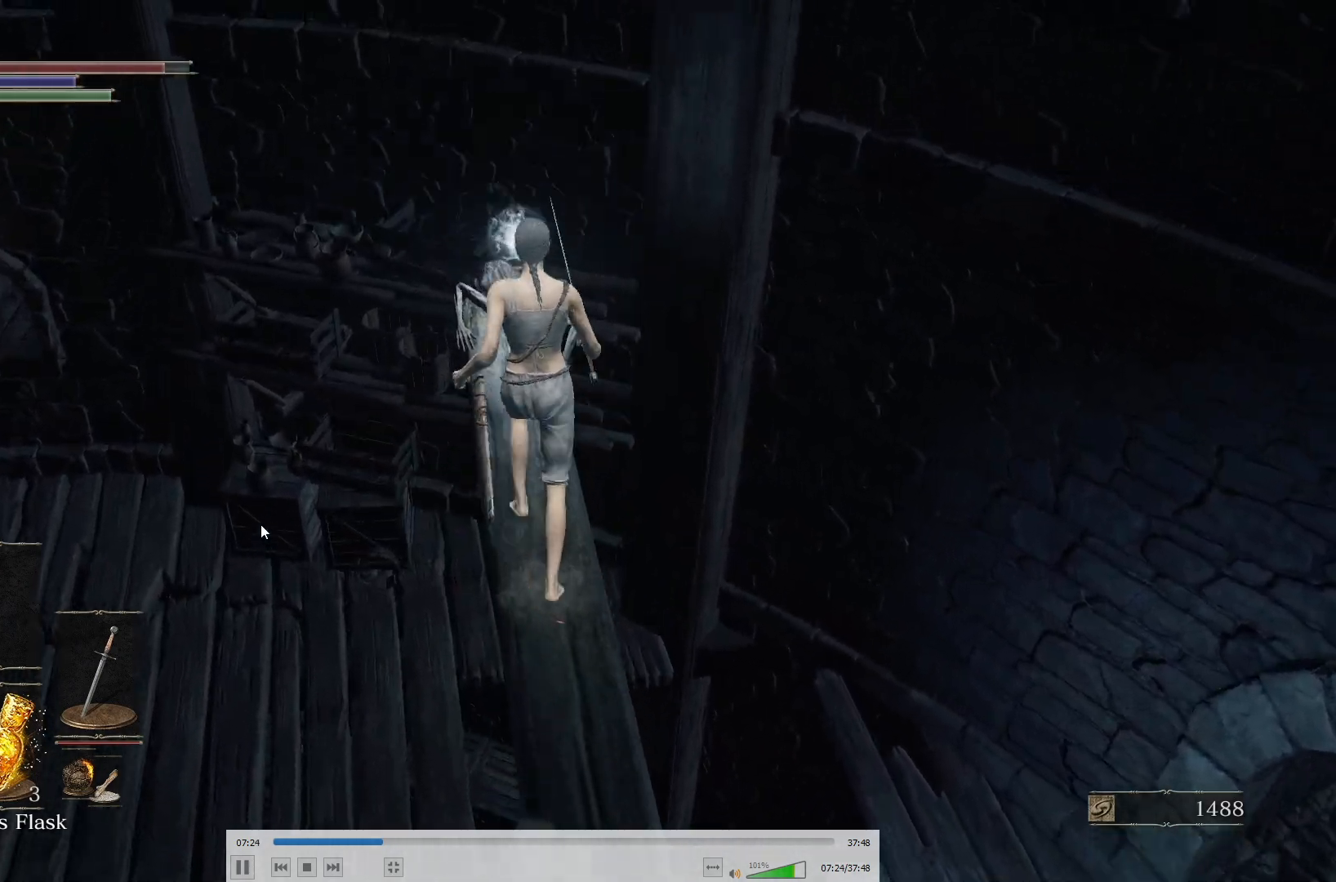
{"dt_ms": 500, "buttons": [], "right_stick": "center", "button_events": [[317, "A", "down"], [367, "A", "up"], [417, "A", "down"], [483, "A", "up"]]}
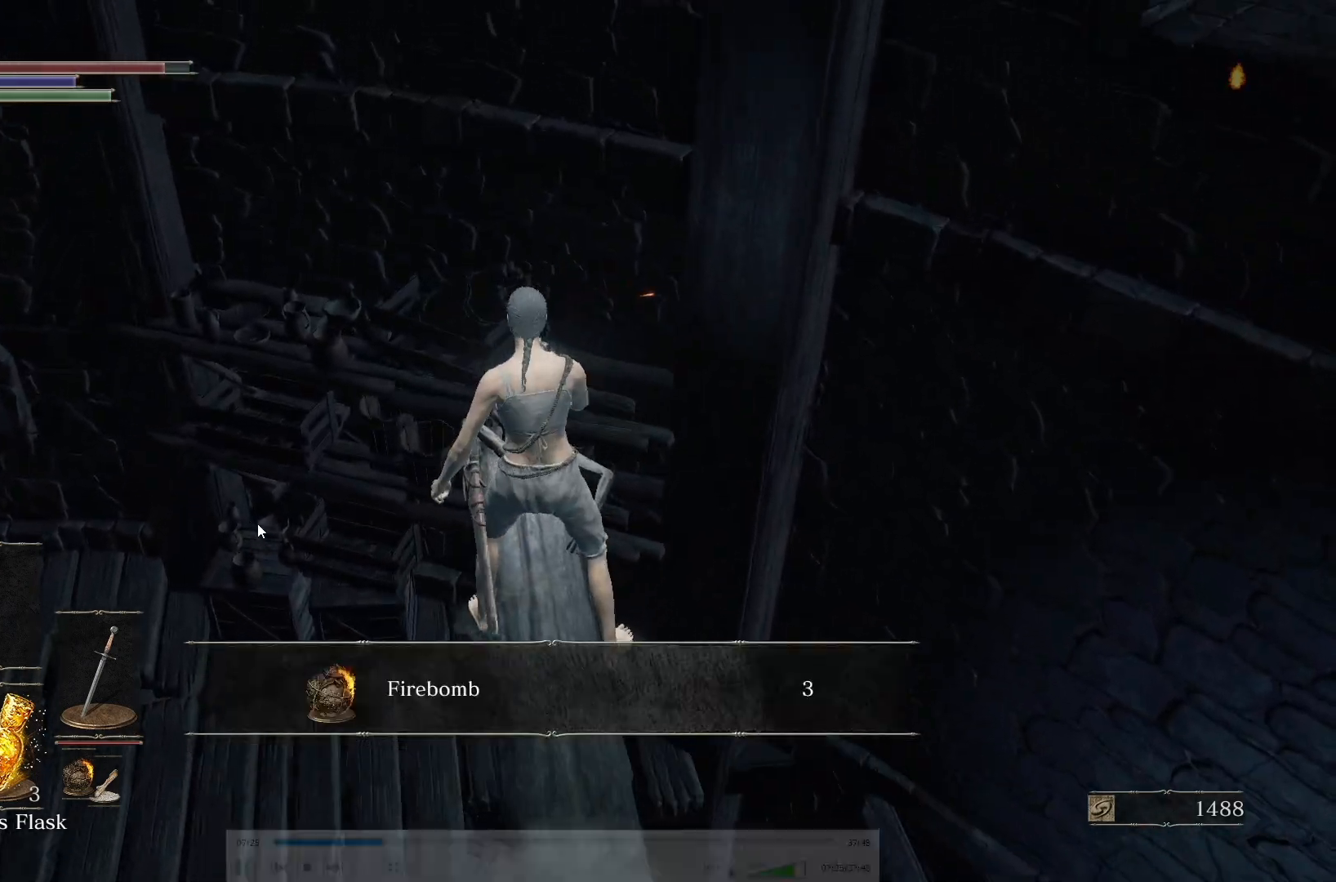
{"dt_ms": 500, "buttons": [], "right_stick": "right", "button_events": [[50, "A", "down"], [133, "A", "up"]]}
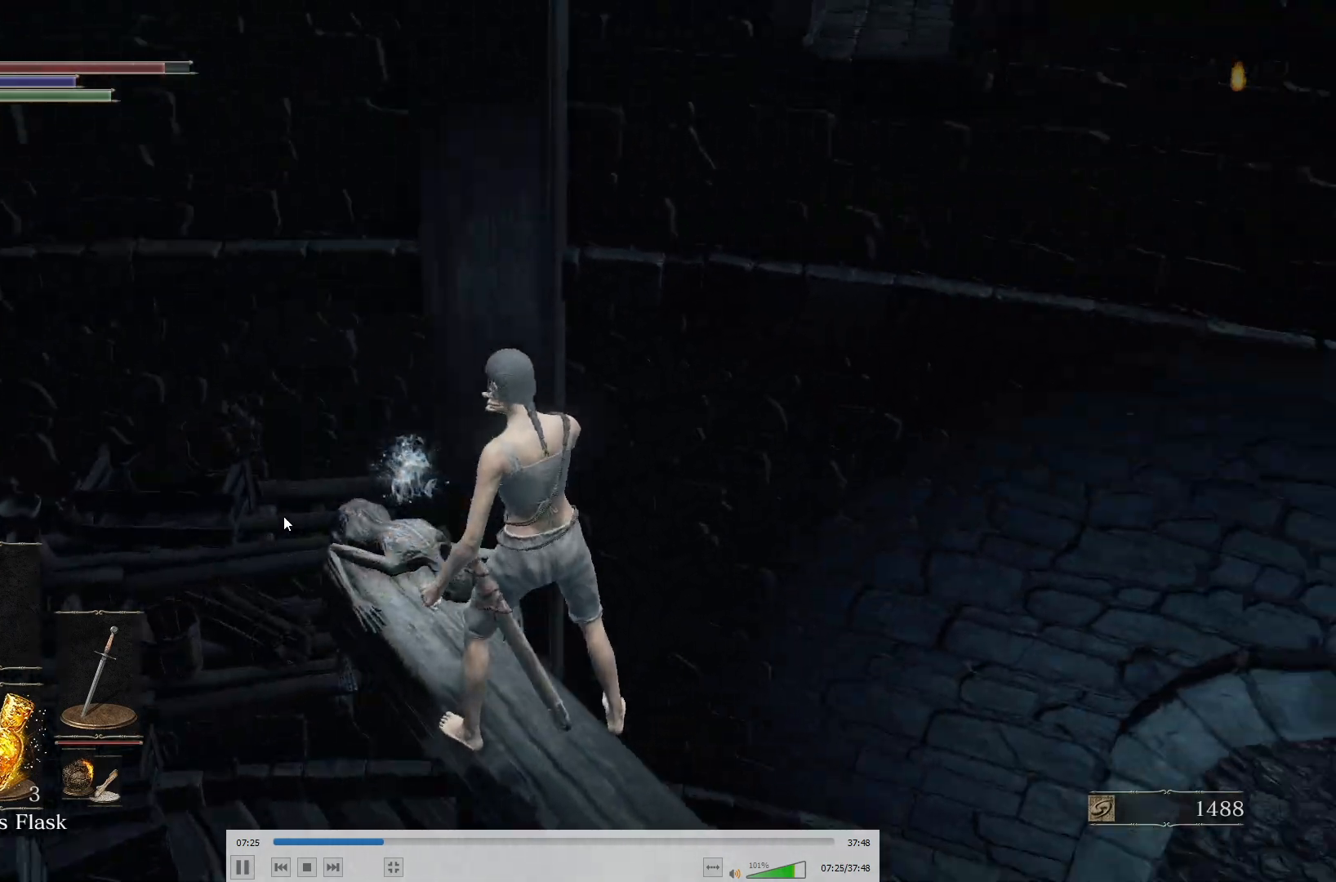
{"dt_ms": 500, "buttons": [], "right_stick": "center", "button_events": []}
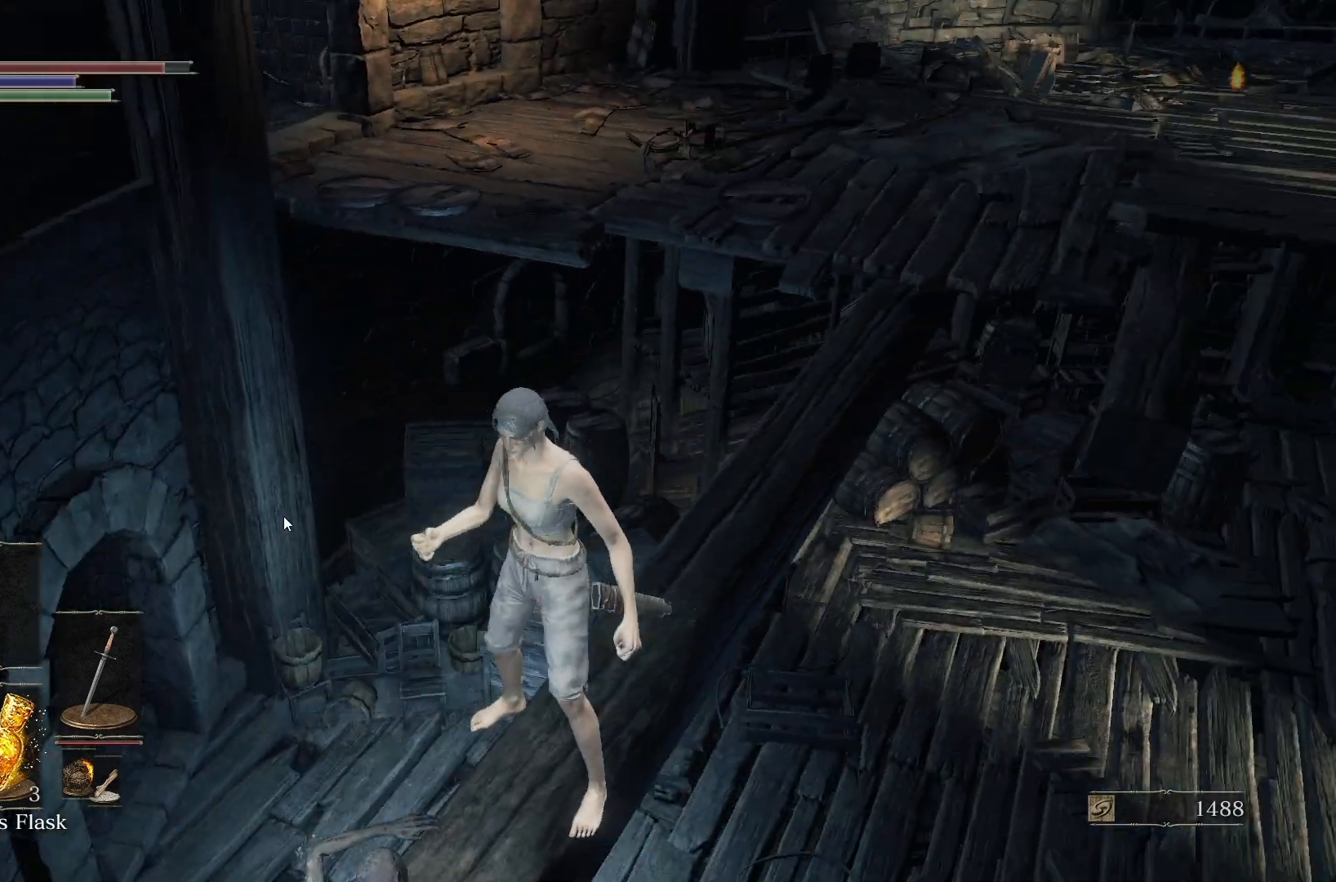
{"dt_ms": 500, "buttons": ["B"], "right_stick": "center", "button_events": [[433, "B", "down"]]}
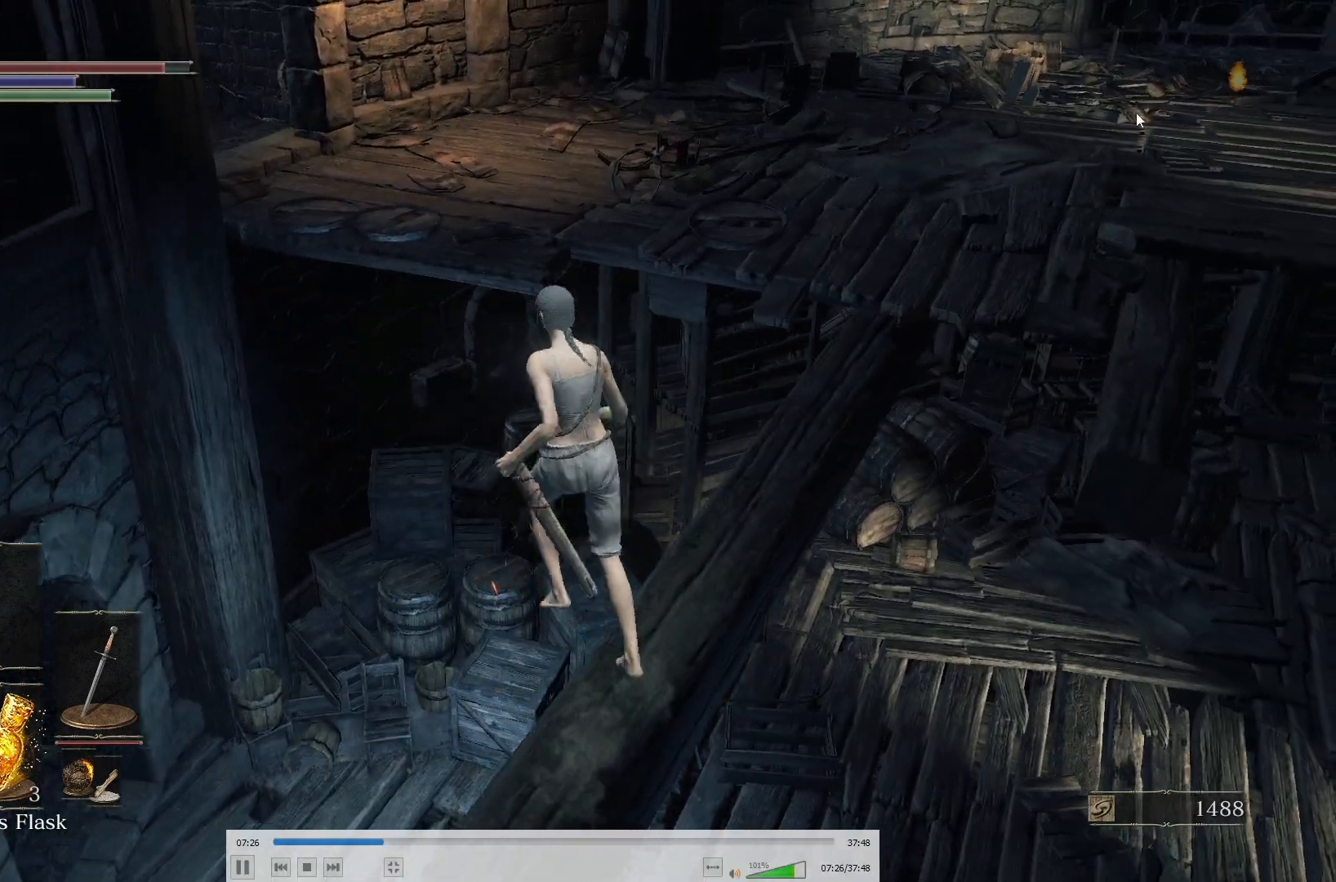
{"dt_ms": 500, "buttons": [], "right_stick": "left", "button_events": [[33, "B", "up"]]}
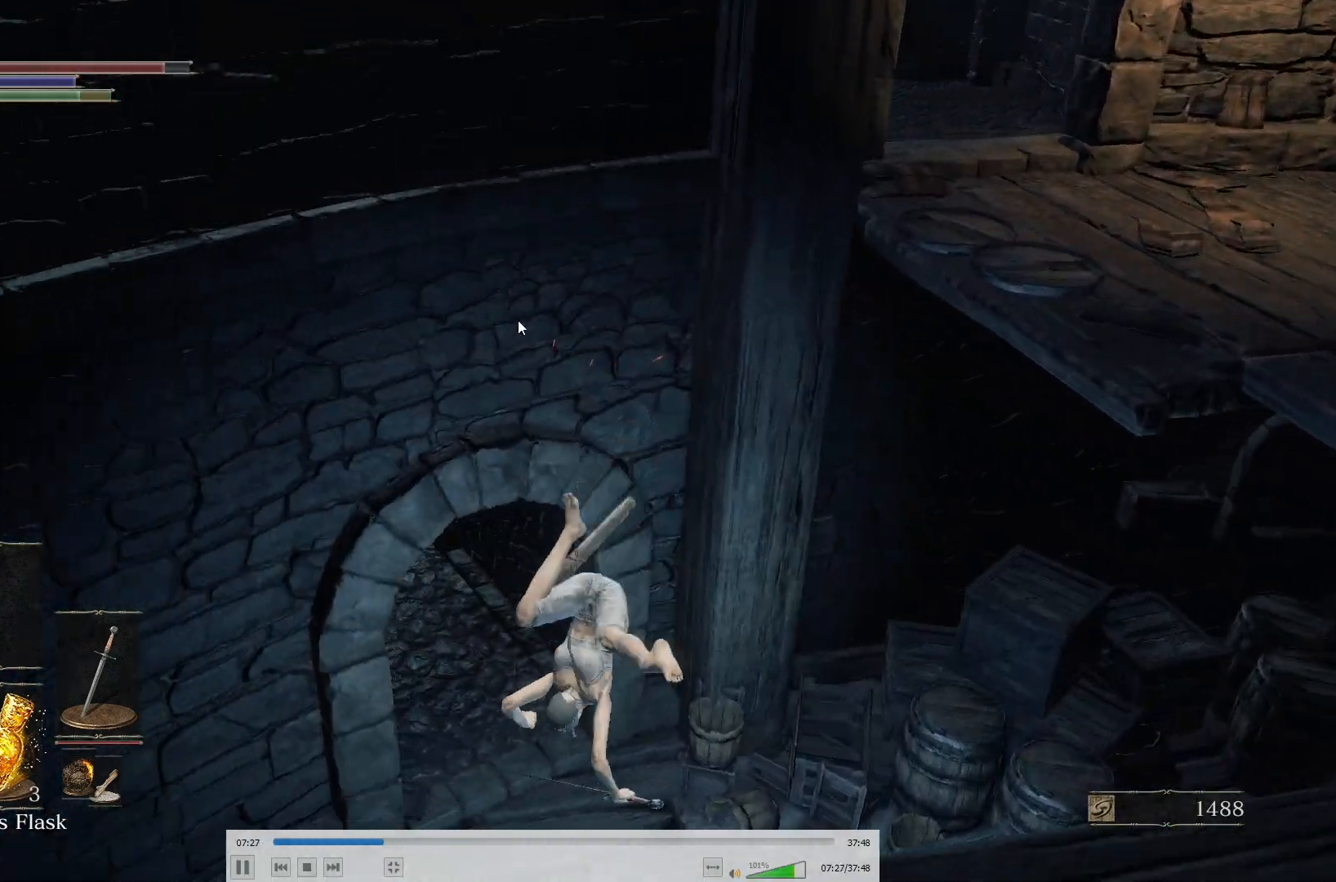
{"dt_ms": 500, "buttons": [], "right_stick": "center", "button_events": [[250, "B", "down"], [333, "B", "up"], [400, "B", "down"], [450, "B", "up"]]}
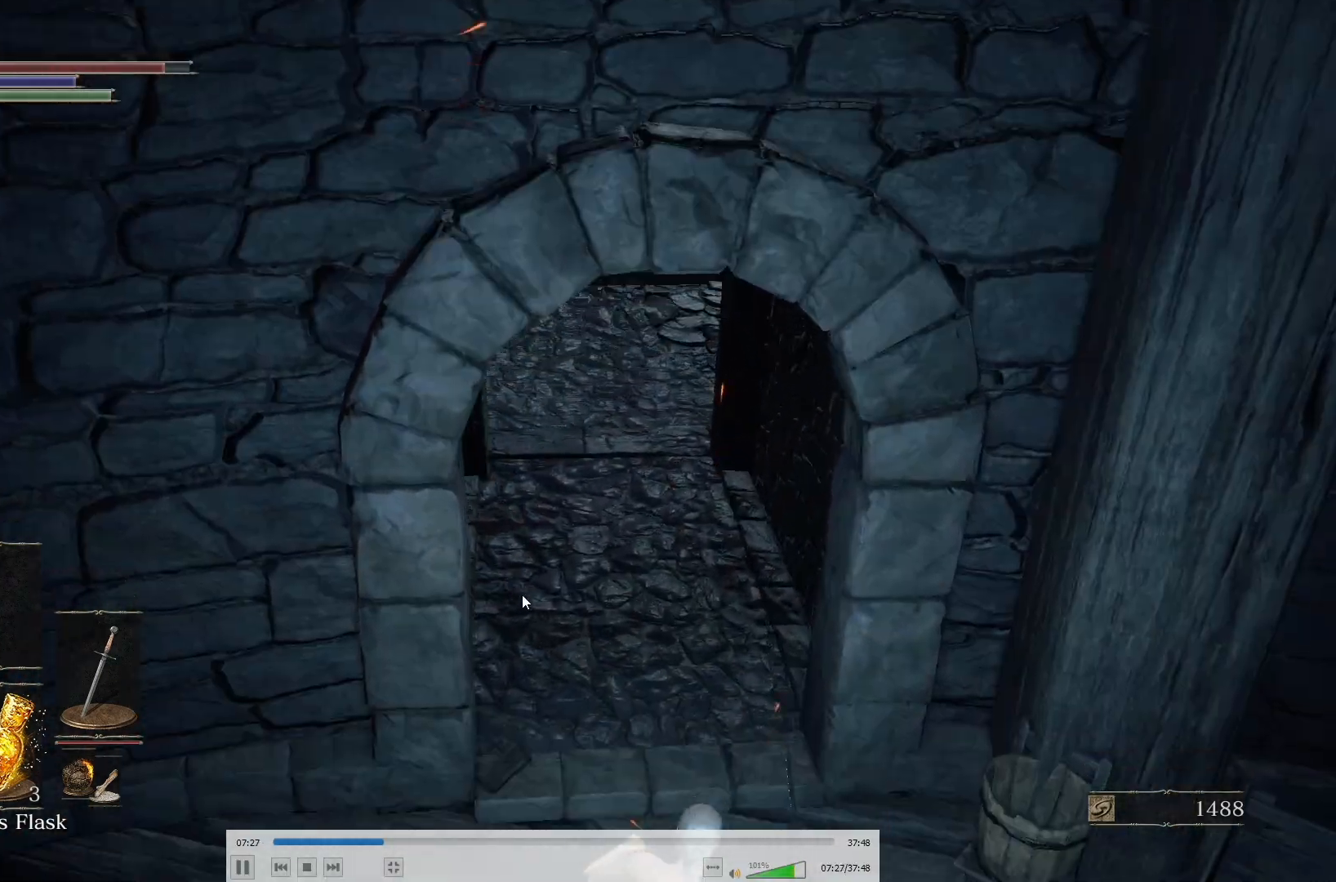
{"dt_ms": 500, "buttons": ["B"], "right_stick": "center", "button_events": [[17, "B", "down"], [83, "B", "up"], [133, "B", "down"], [217, "B", "up"], [467, "B", "down"]]}
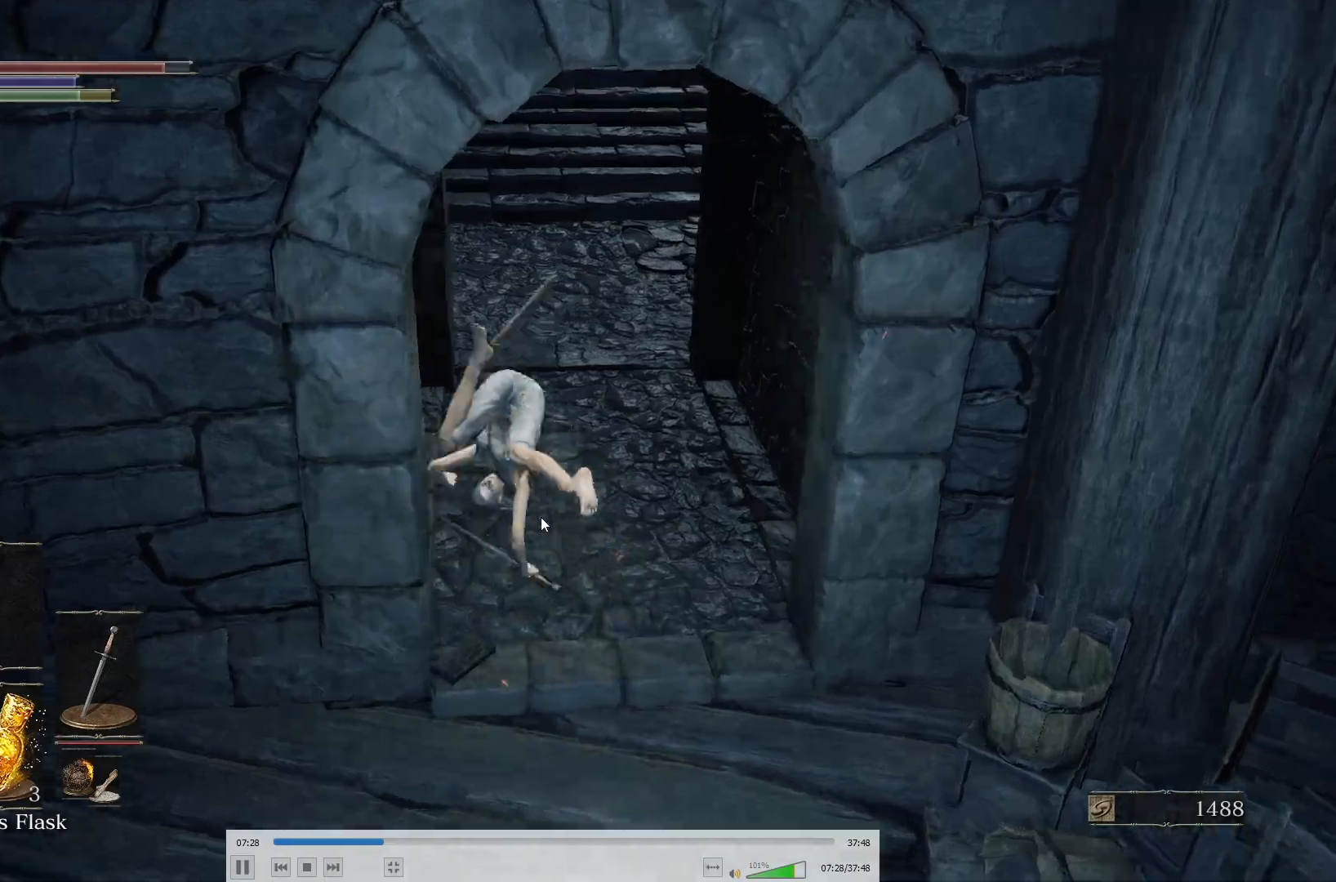
{"dt_ms": 500, "buttons": ["B"], "right_stick": "center", "button_events": []}
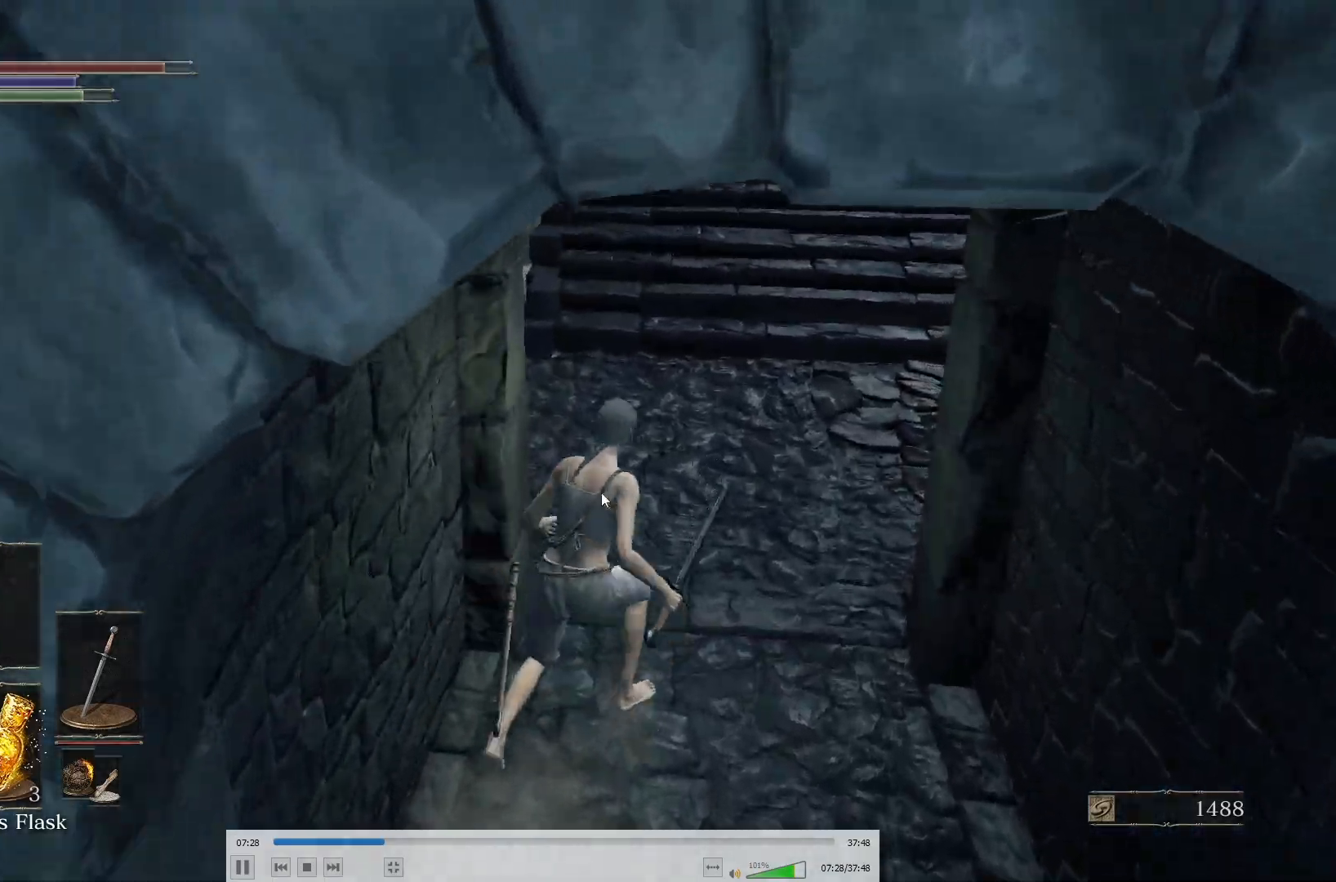
{"dt_ms": 500, "buttons": ["B"], "right_stick": "center", "button_events": []}
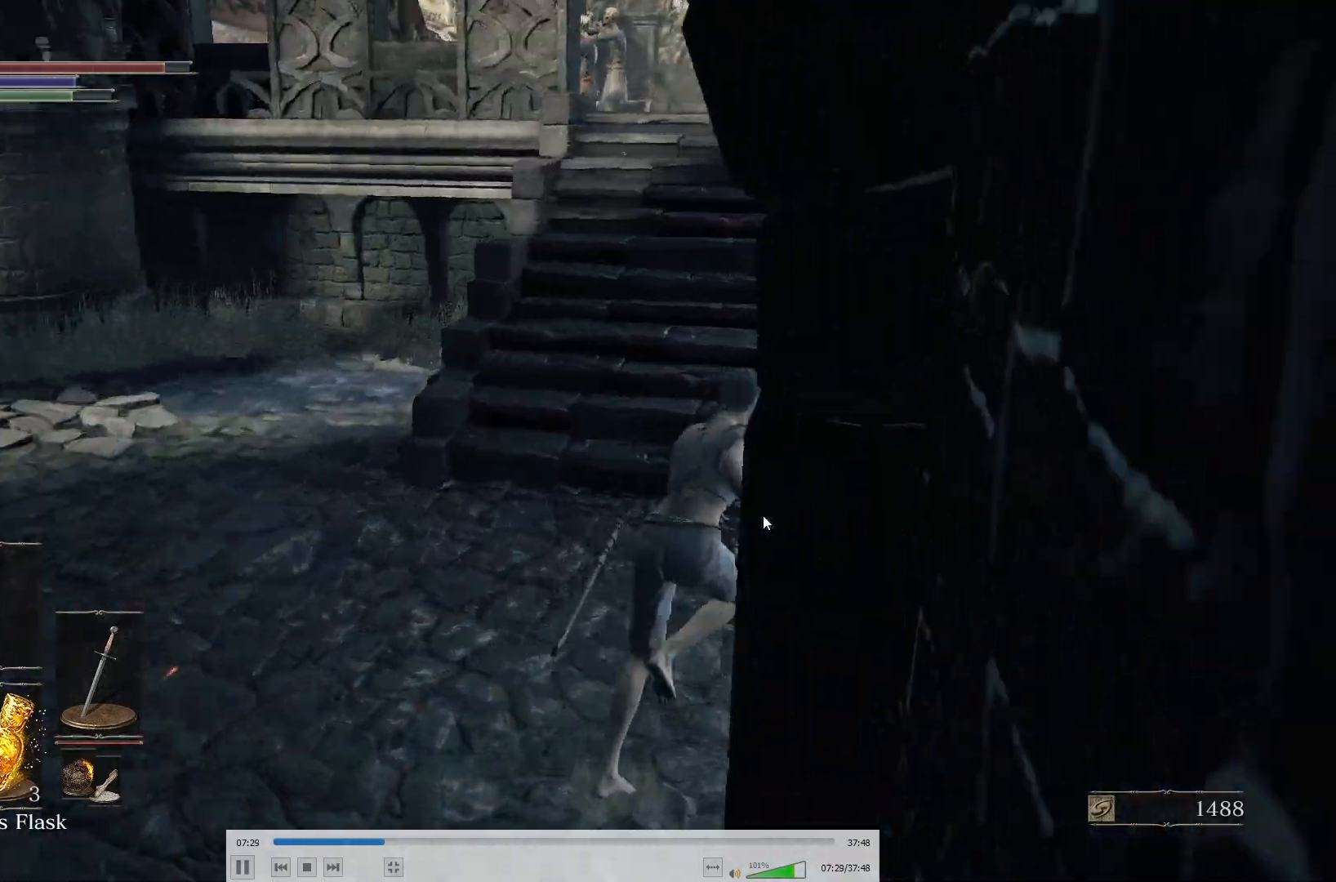
{"dt_ms": 500, "buttons": ["B"], "right_stick": "center", "button_events": []}
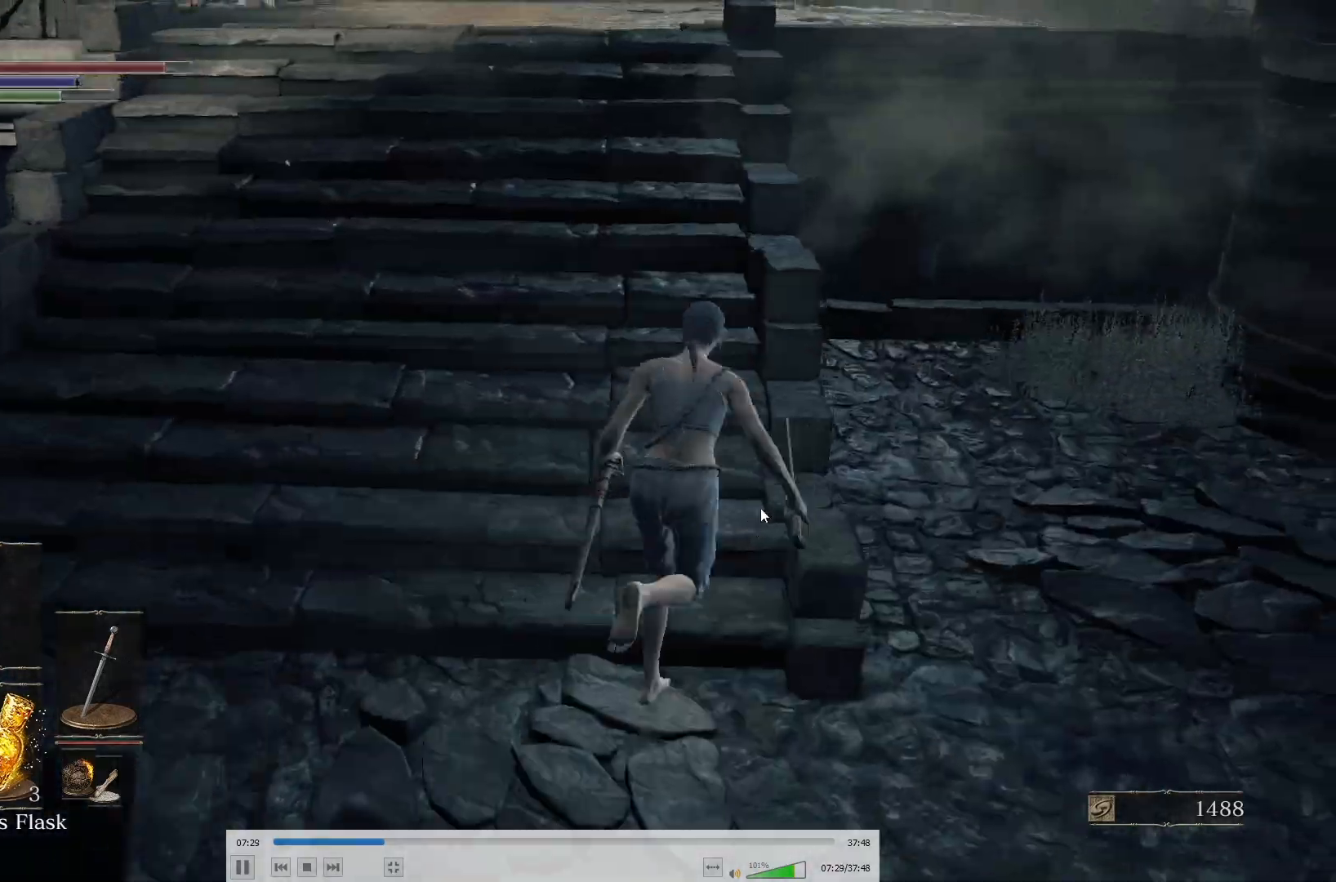
{"dt_ms": 500, "buttons": ["B"], "right_stick": "center", "button_events": []}
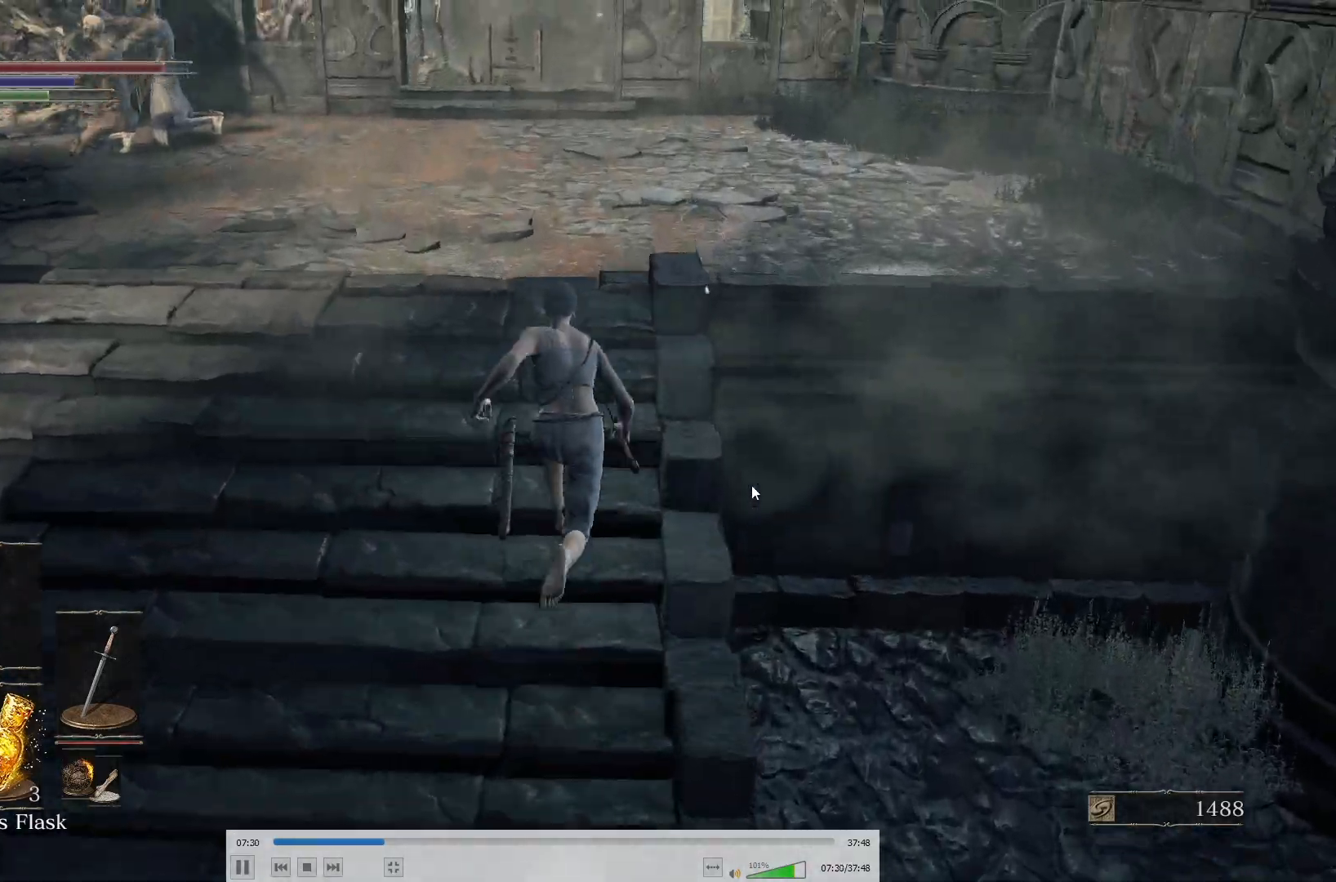
{"dt_ms": 500, "buttons": ["B"], "right_stick": "center", "button_events": []}
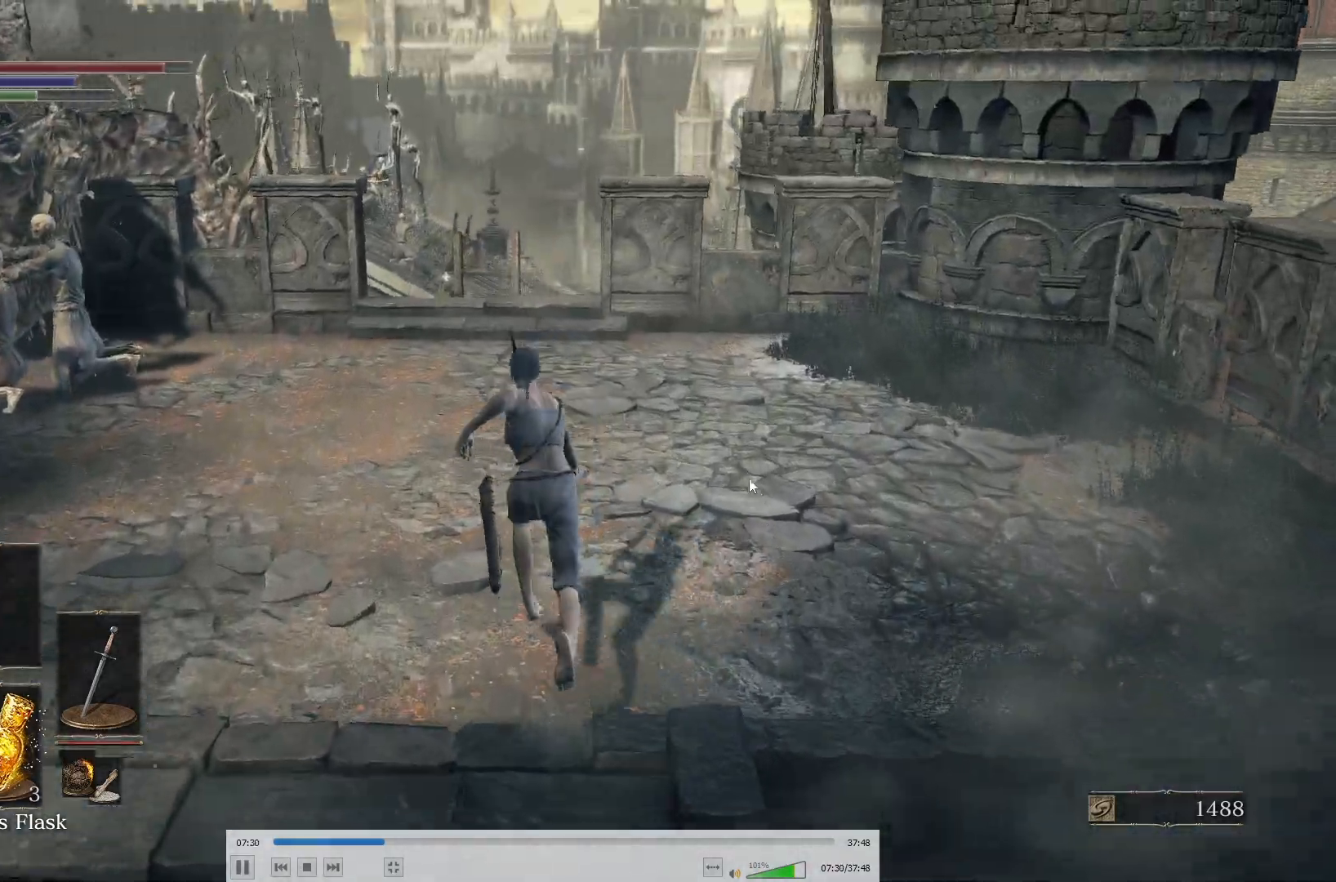
{"dt_ms": 500, "buttons": ["B"], "right_stick": "center", "button_events": []}
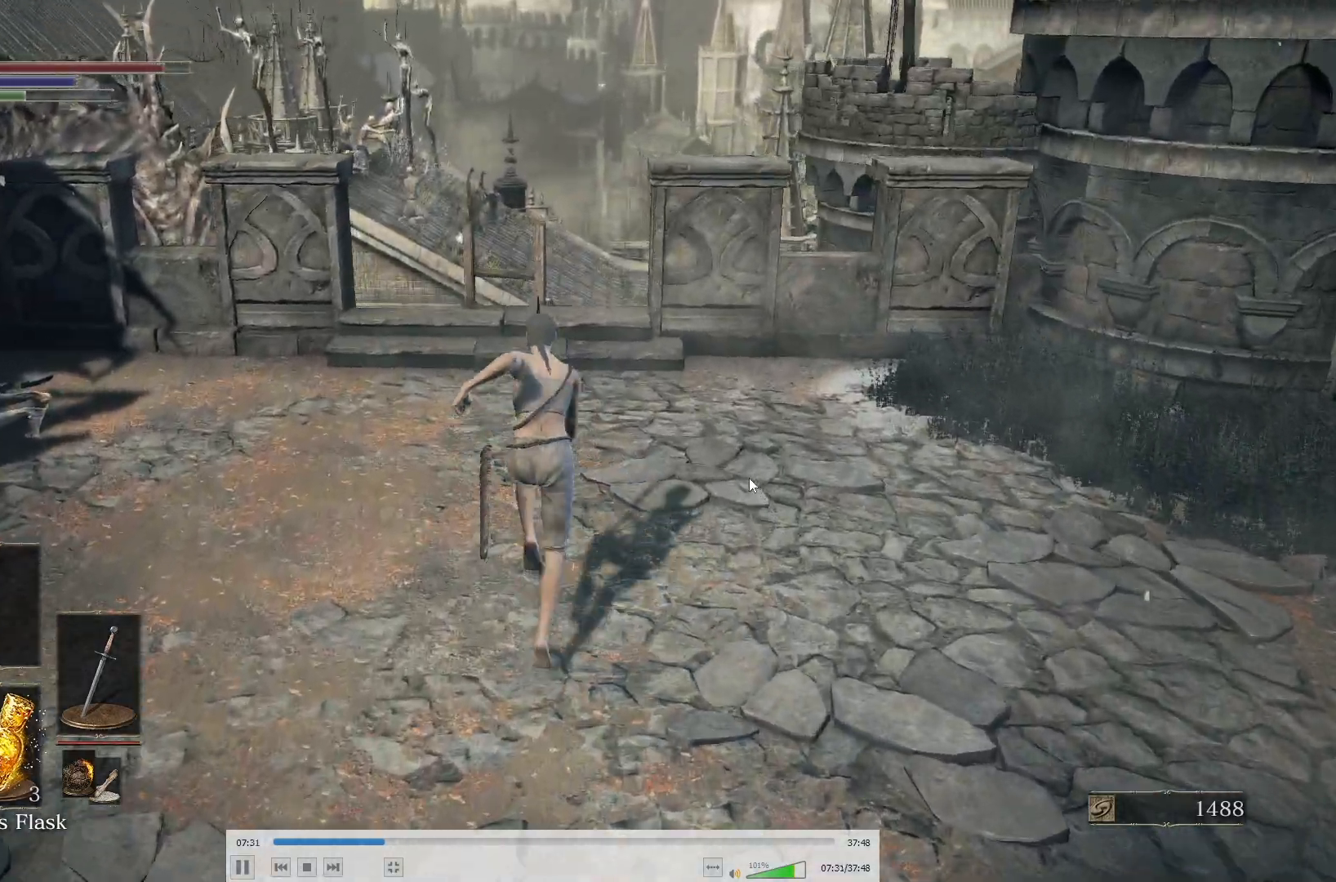
{"dt_ms": 500, "buttons": ["B"], "right_stick": "center", "button_events": []}
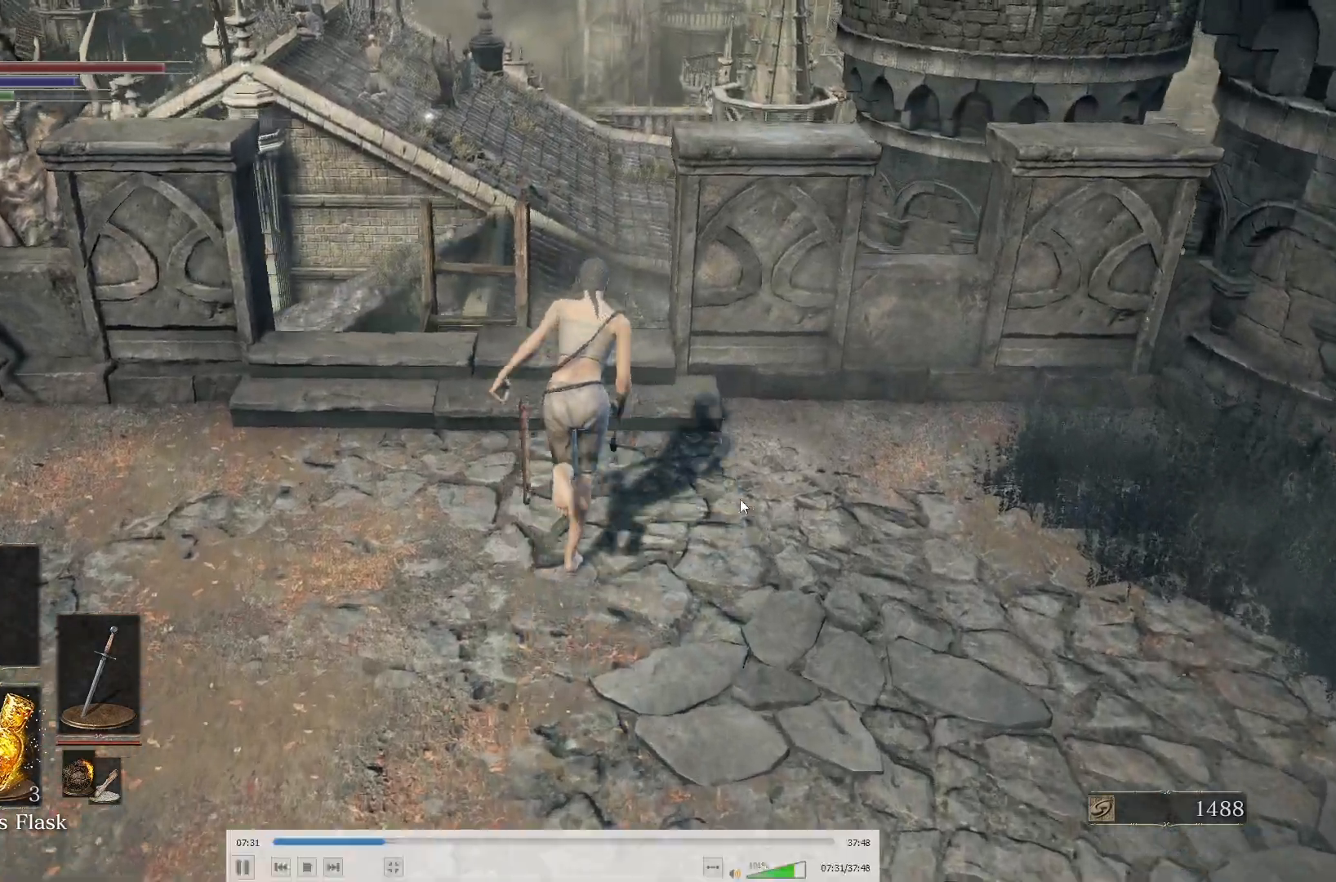
{"dt_ms": 500, "buttons": ["B"], "right_stick": "center", "button_events": []}
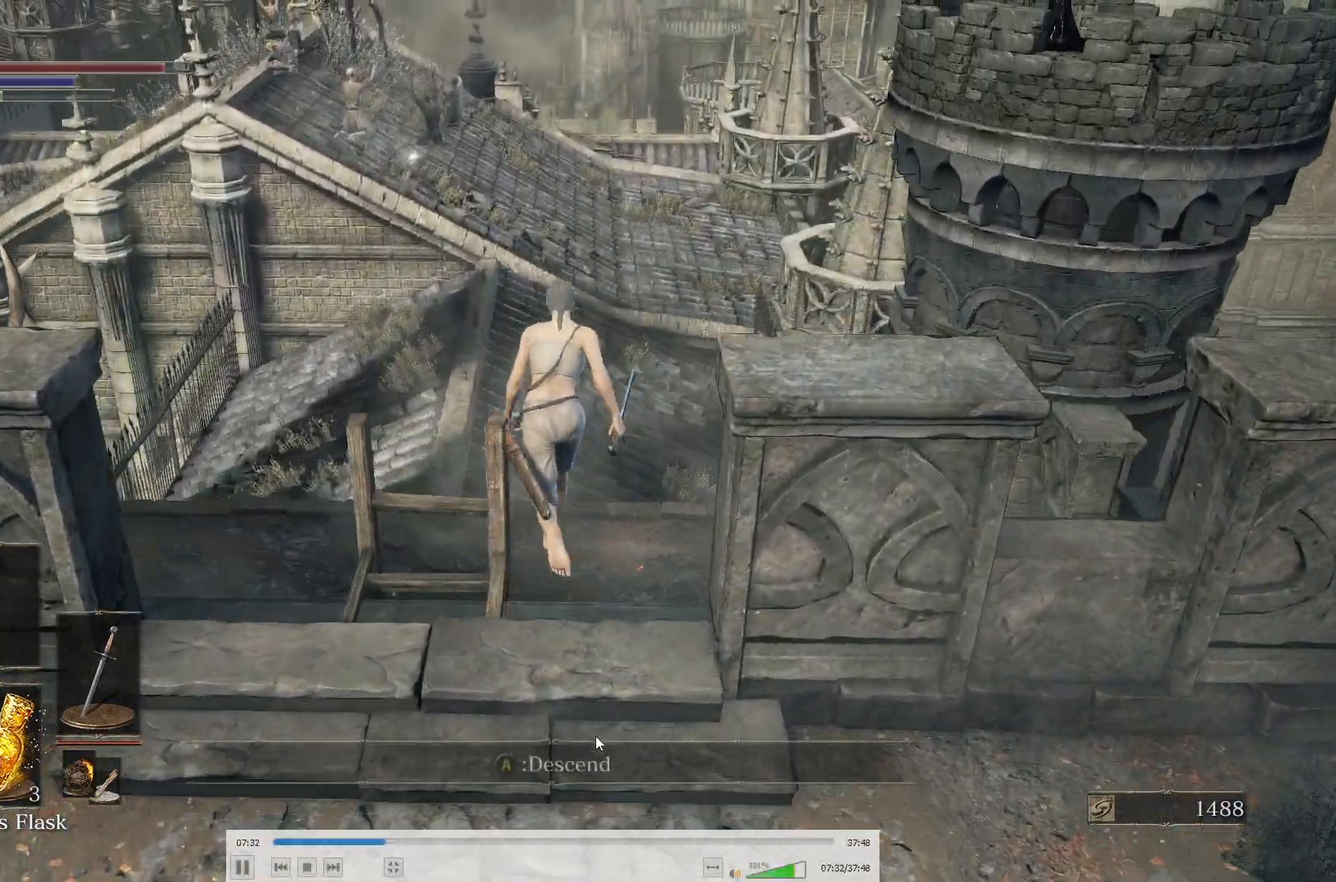
{"dt_ms": 500, "buttons": [], "right_stick": "center", "button_events": [[17, "B", "up"]]}
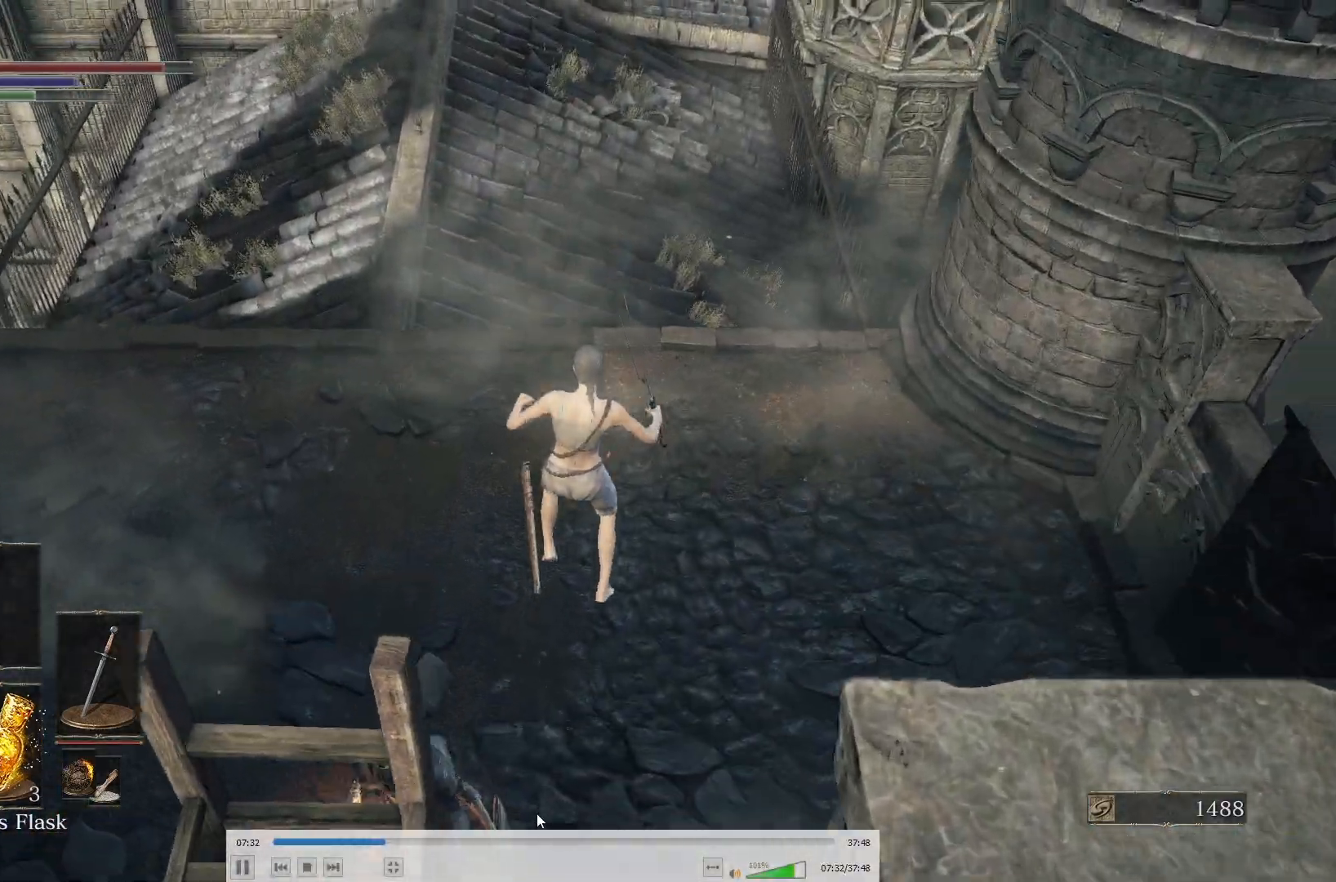
{"dt_ms": 500, "buttons": ["B"], "right_stick": "center", "button_events": [[117, "B", "down"], [200, "B", "up"], [267, "B", "down"], [317, "B", "up"], [383, "B", "down"], [433, "B", "up"], [500, "B", "down"]]}
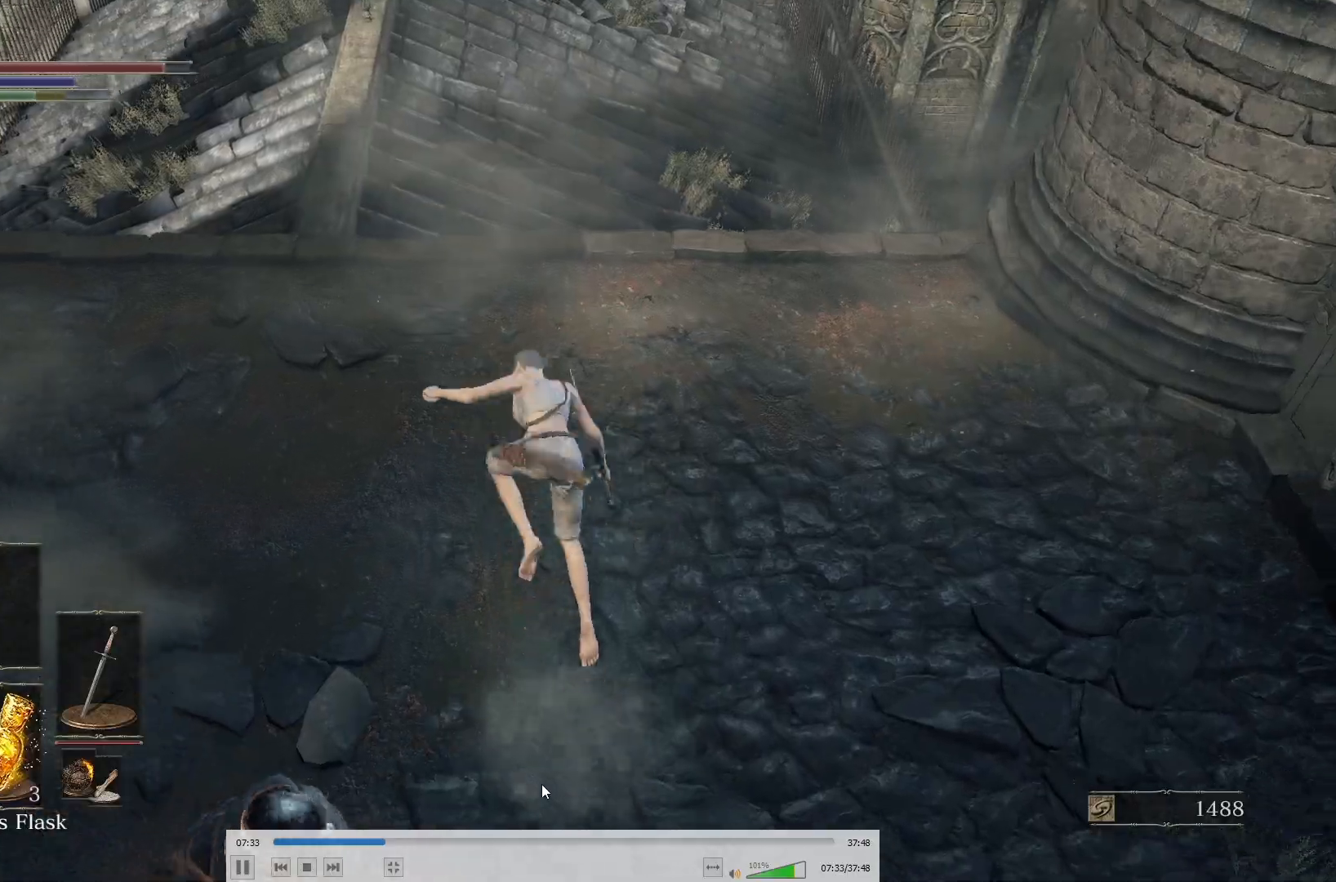
{"dt_ms": 500, "buttons": ["B"], "right_stick": "center", "button_events": [[83, "B", "up"], [500, "B", "down"]]}
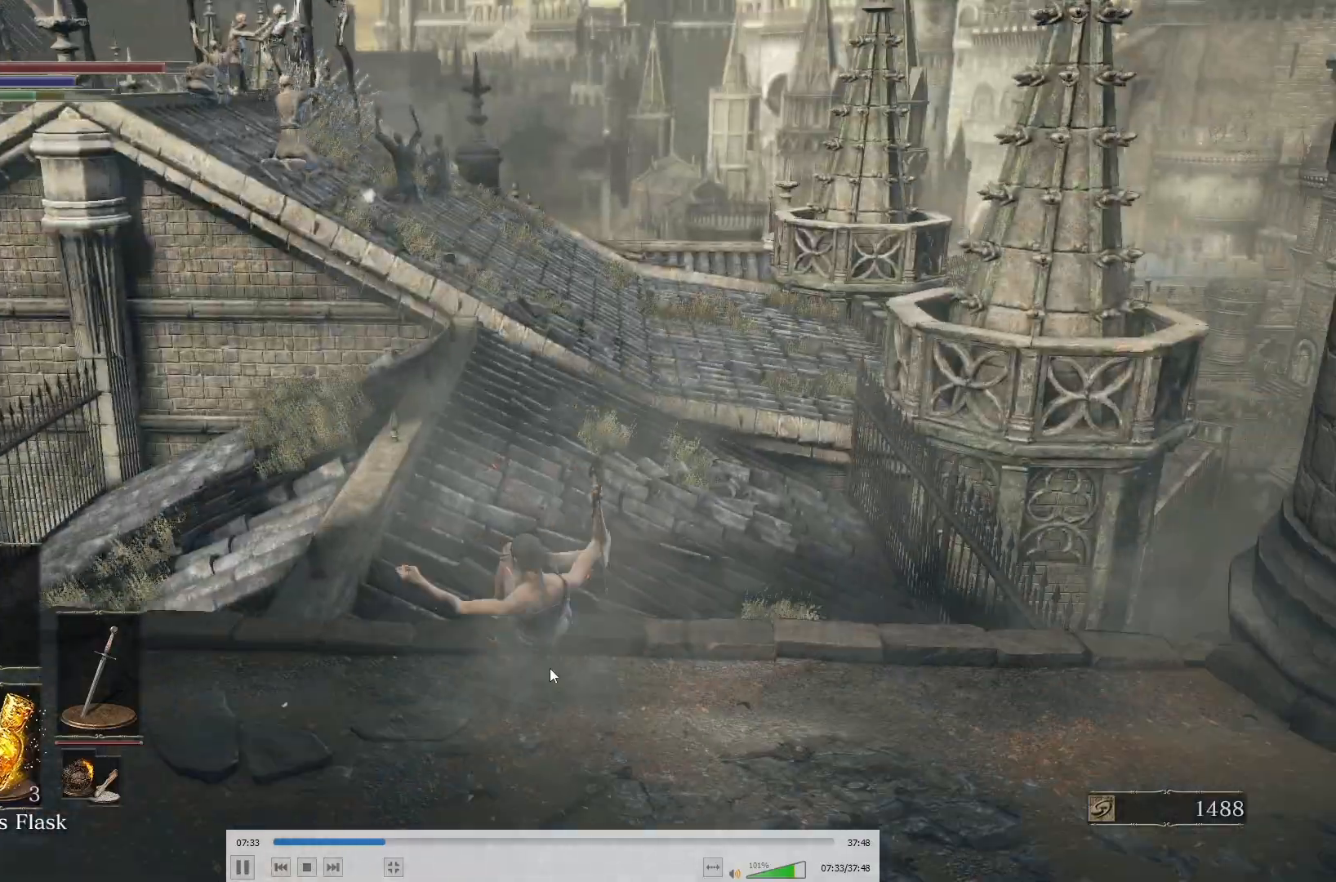
{"dt_ms": 500, "buttons": ["B"], "right_stick": "center", "button_events": []}
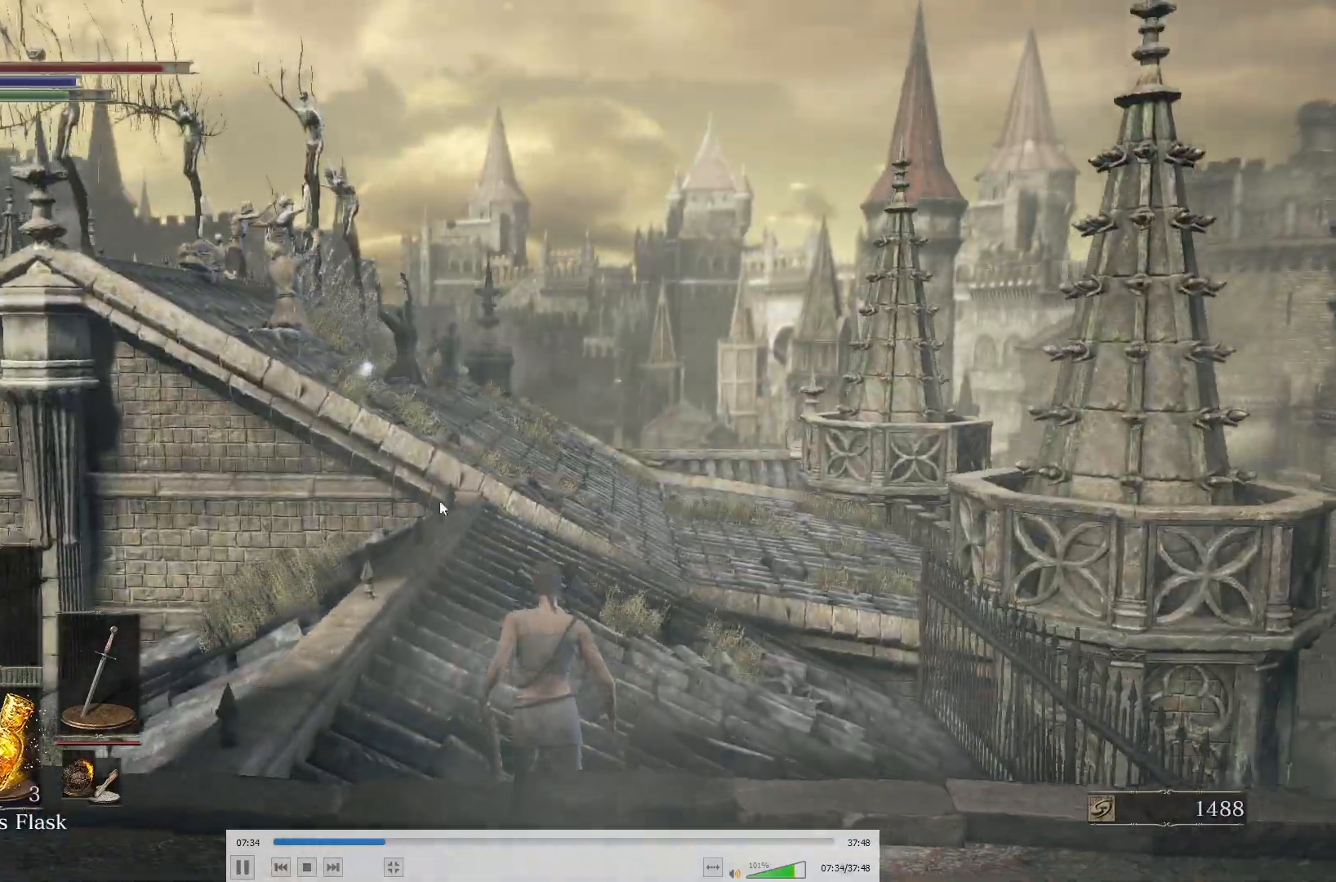
{"dt_ms": 500, "buttons": ["B"], "right_stick": "center", "button_events": []}
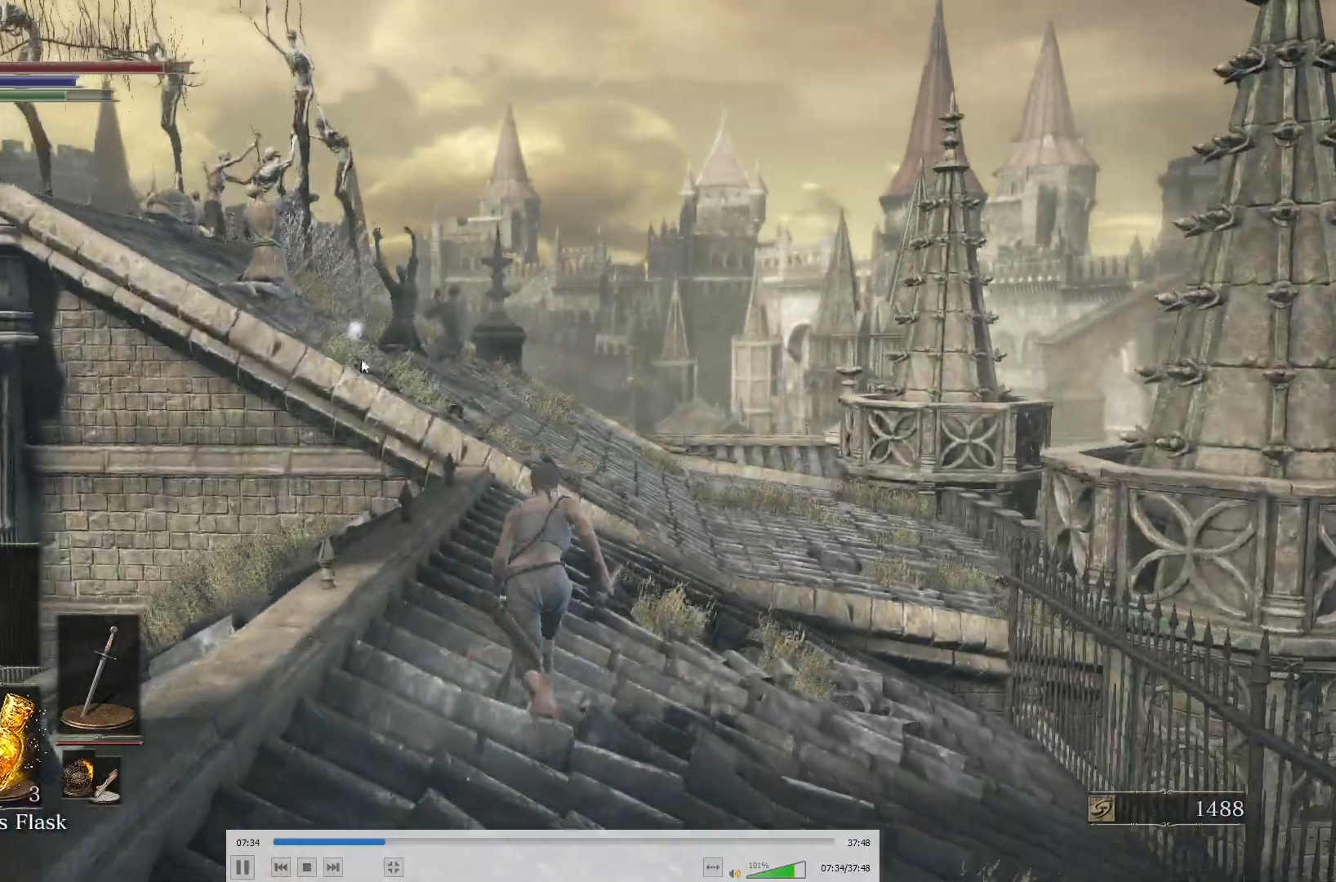
{"dt_ms": 500, "buttons": ["B"], "right_stick": "center", "button_events": []}
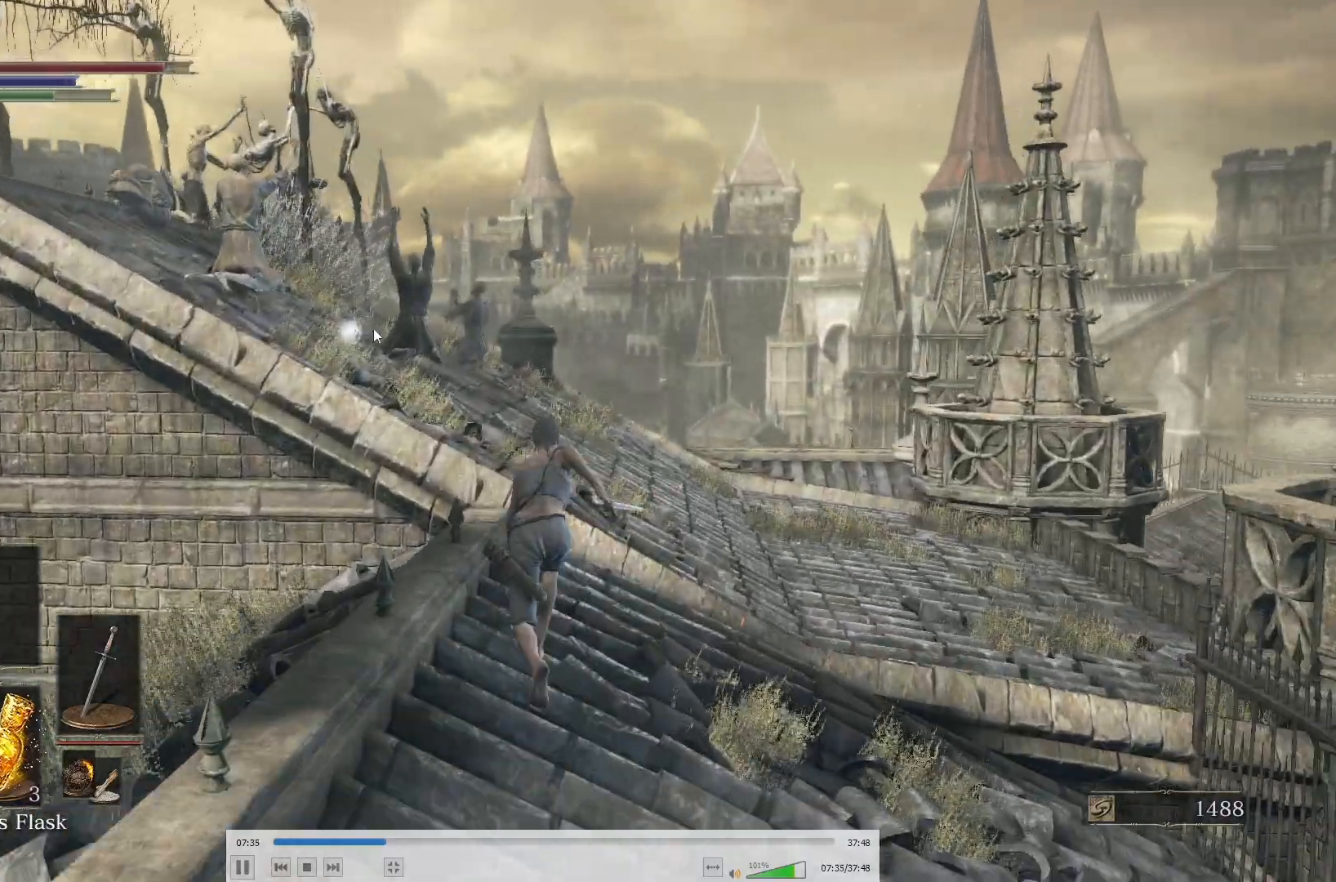
{"dt_ms": 500, "buttons": ["B"], "right_stick": "center", "button_events": []}
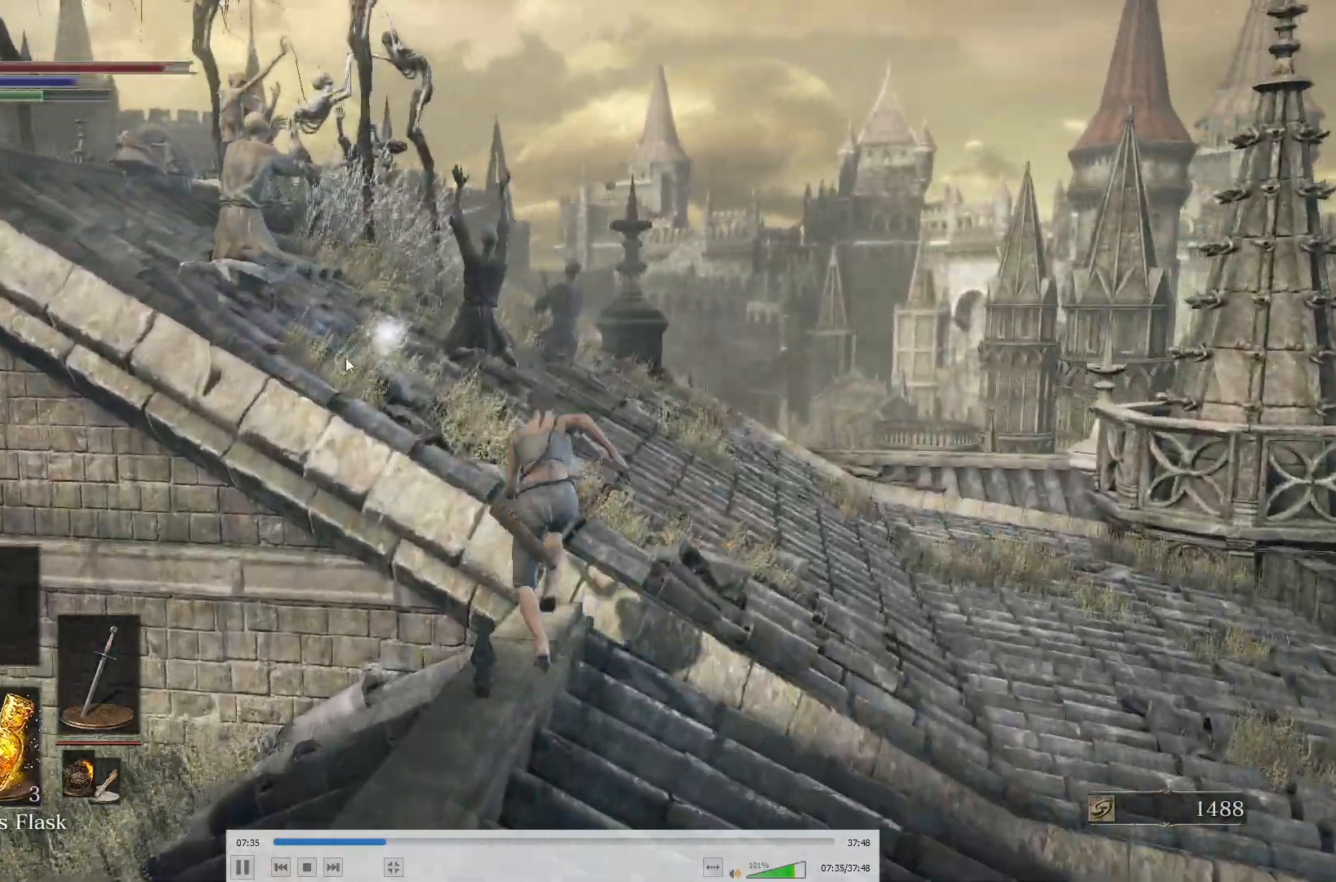
{"dt_ms": 500, "buttons": ["A", "B"], "right_stick": "center", "button_events": [[467, "A", "down"]]}